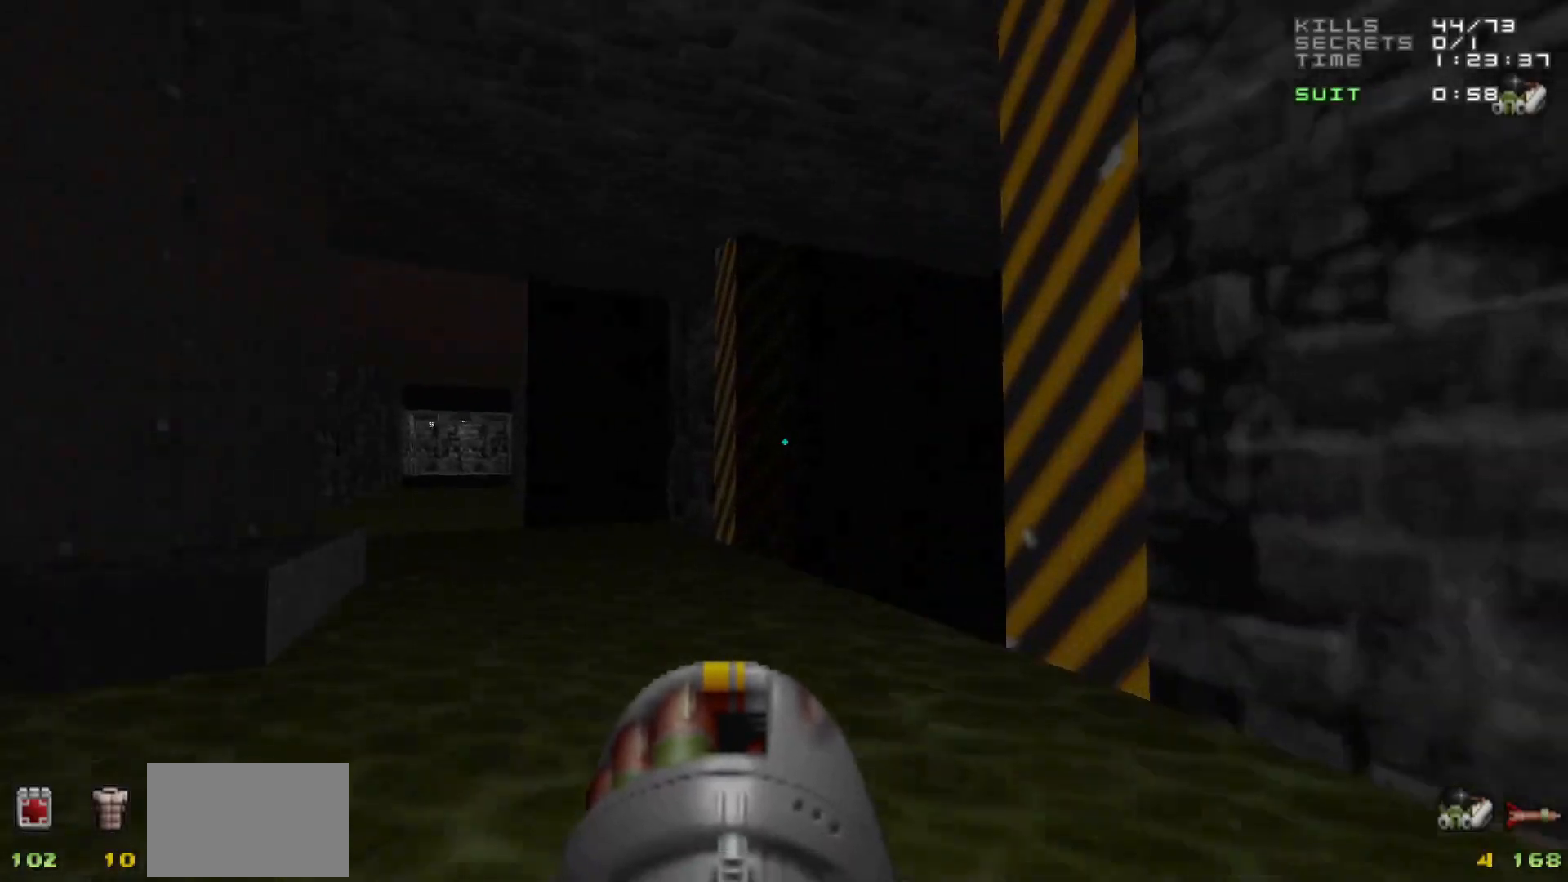
Gameplay with keyboard and mouse; each line is a JSON object with the keys and mouse buttons held at the frame after it. "events" lists presses ("down") and releases ("up") of "1", "2", "3", "4", "5", "a", "alt", "c", "caps_lock", "ctrl", "d", "e", "f", "g", "q", "r", "s", "shift", "space", "t", "tab", "v", "w", "x", "z", "mouse_left", "mouse_wheel" and "mouse_right" between this image and that frame as [ms after this image, input, new state], when the widget could be followed in between. "mouse_left", "mouse_wheel", "mouse_right" = the "left", "wheel", "right" buttons of the "mouse" list. No other keys are recorded. "wheel" means that the mouse wheel is clicked or scrolled. Not read: mouse_move.
{"keys": ["d"], "mouse": [], "events": [[50, "a", "up"], [50, "w", "up"], [200, "d", "down"], [283, "d", "up"], [467, "d", "down"]]}
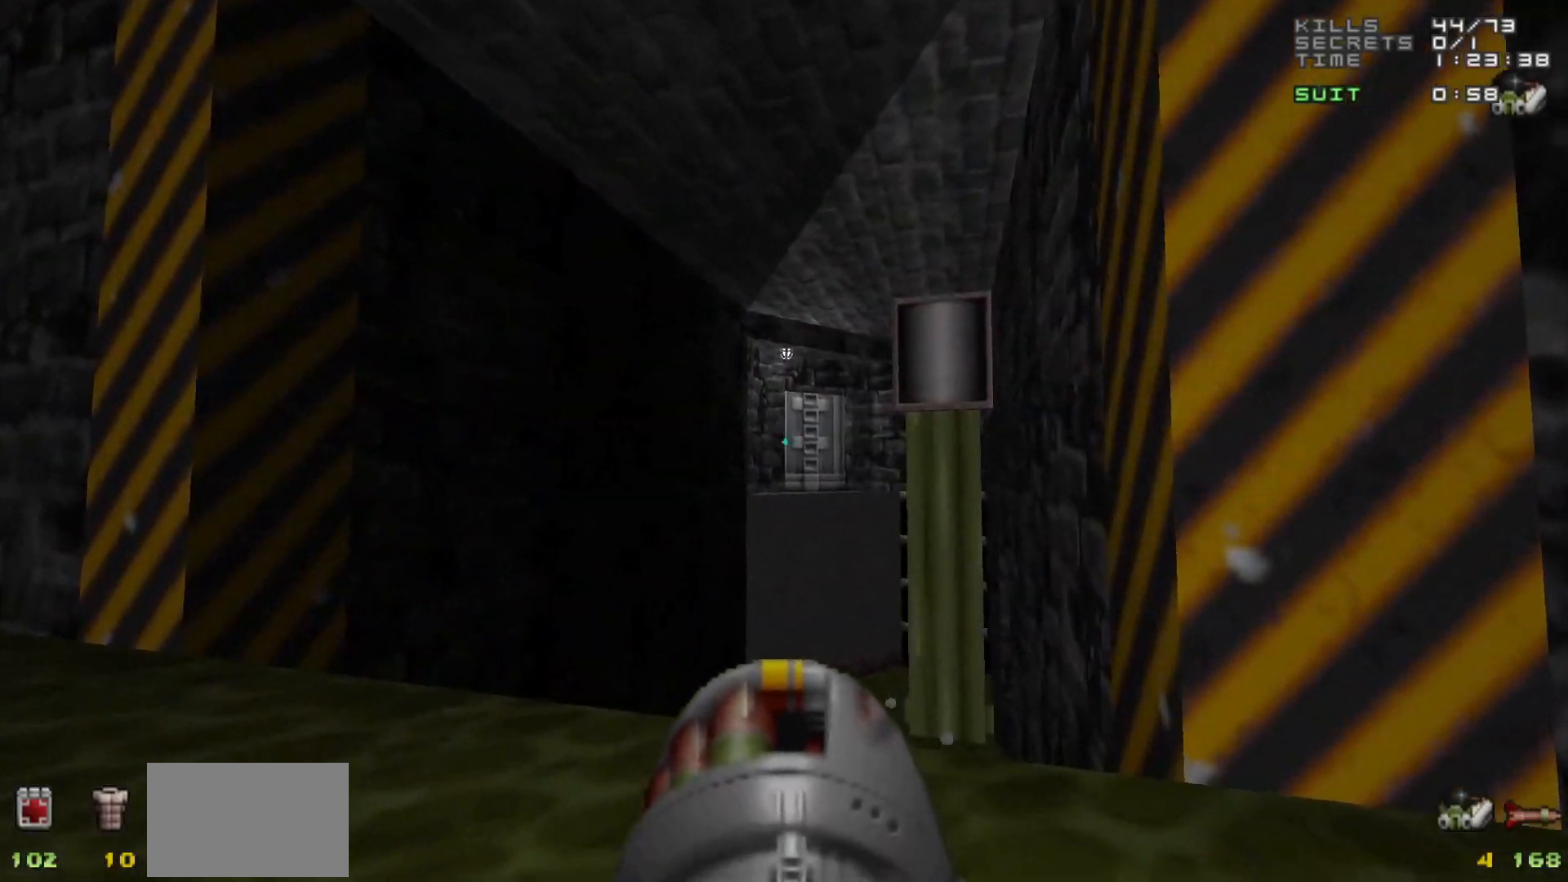
{"keys": [], "mouse": [], "events": [[17, "w", "down"], [67, "d", "up"], [67, "w", "up"], [250, "a", "down"], [300, "a", "up"]]}
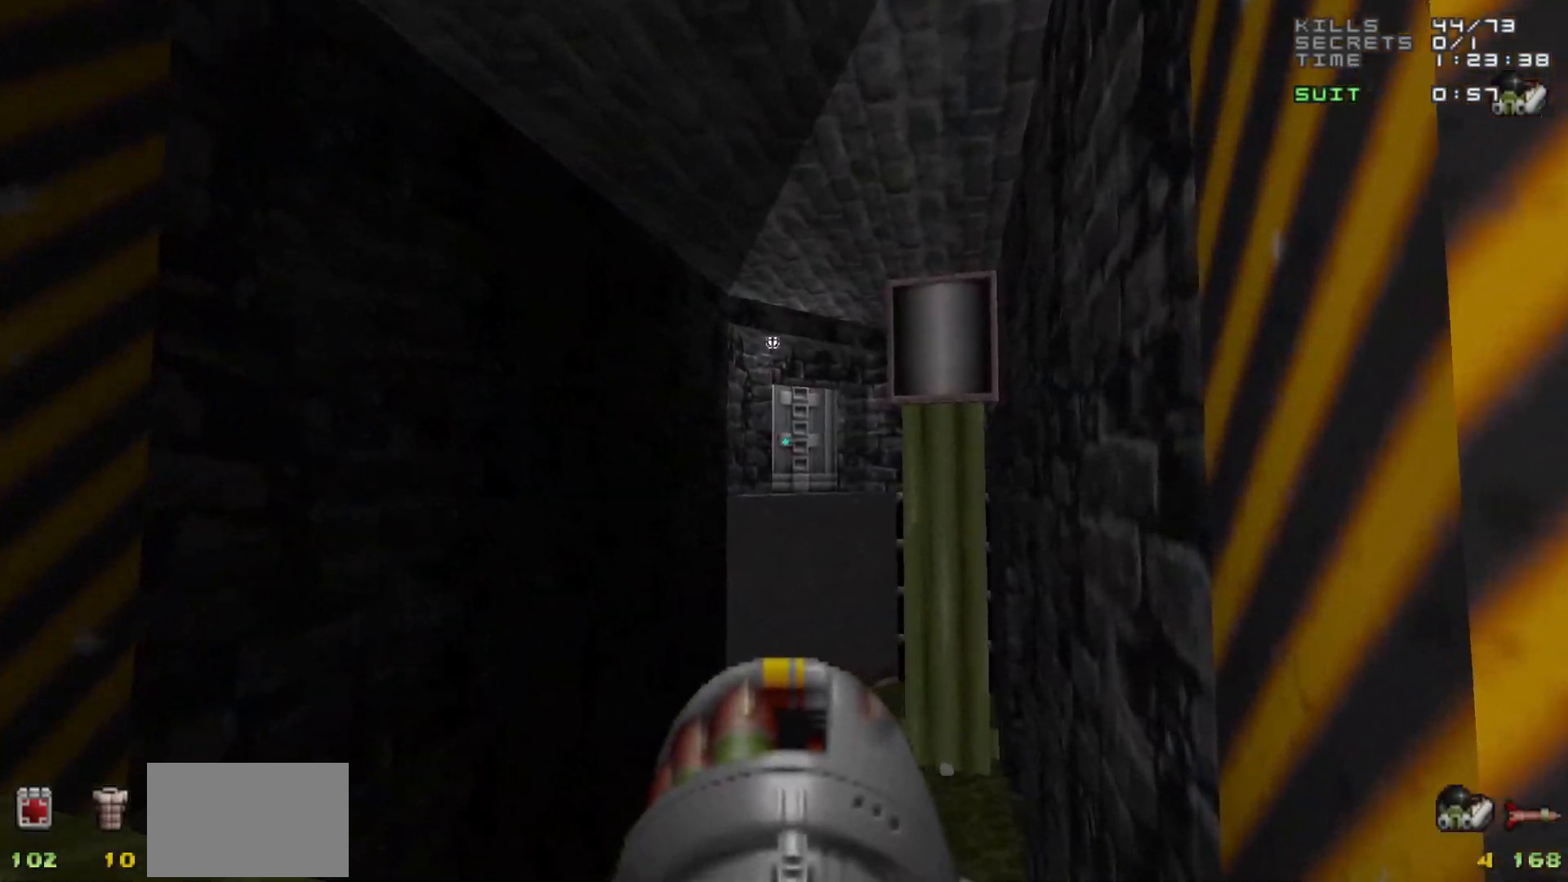
{"keys": [], "mouse": [], "events": []}
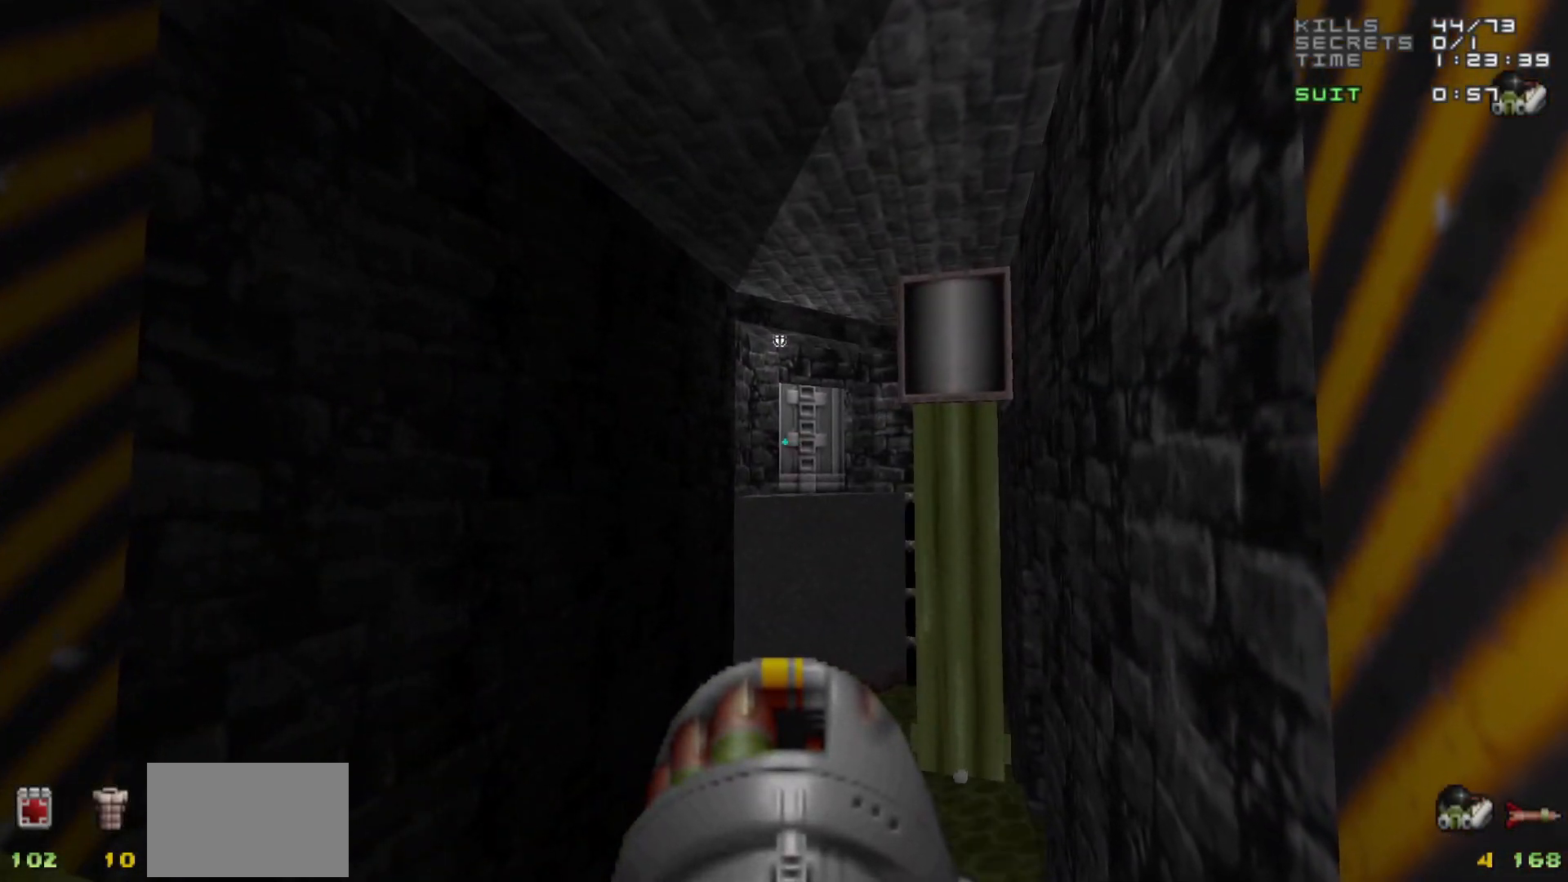
{"keys": [], "mouse": [], "events": []}
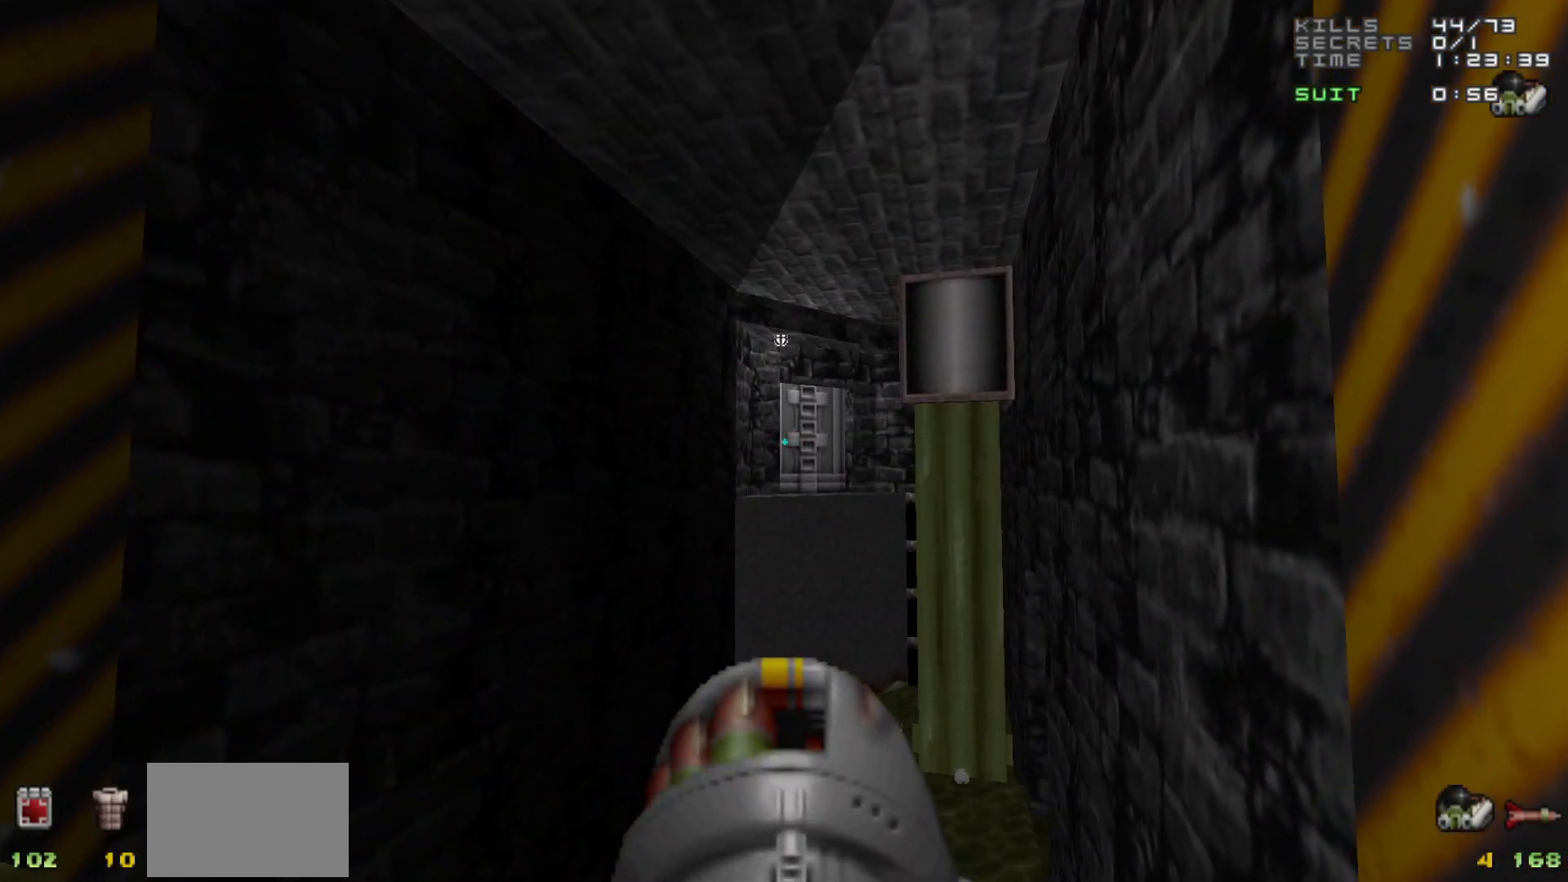
{"keys": [], "mouse": [], "events": [[250, "s", "down"], [300, "a", "down"], [333, "s", "up"], [433, "a", "up"]]}
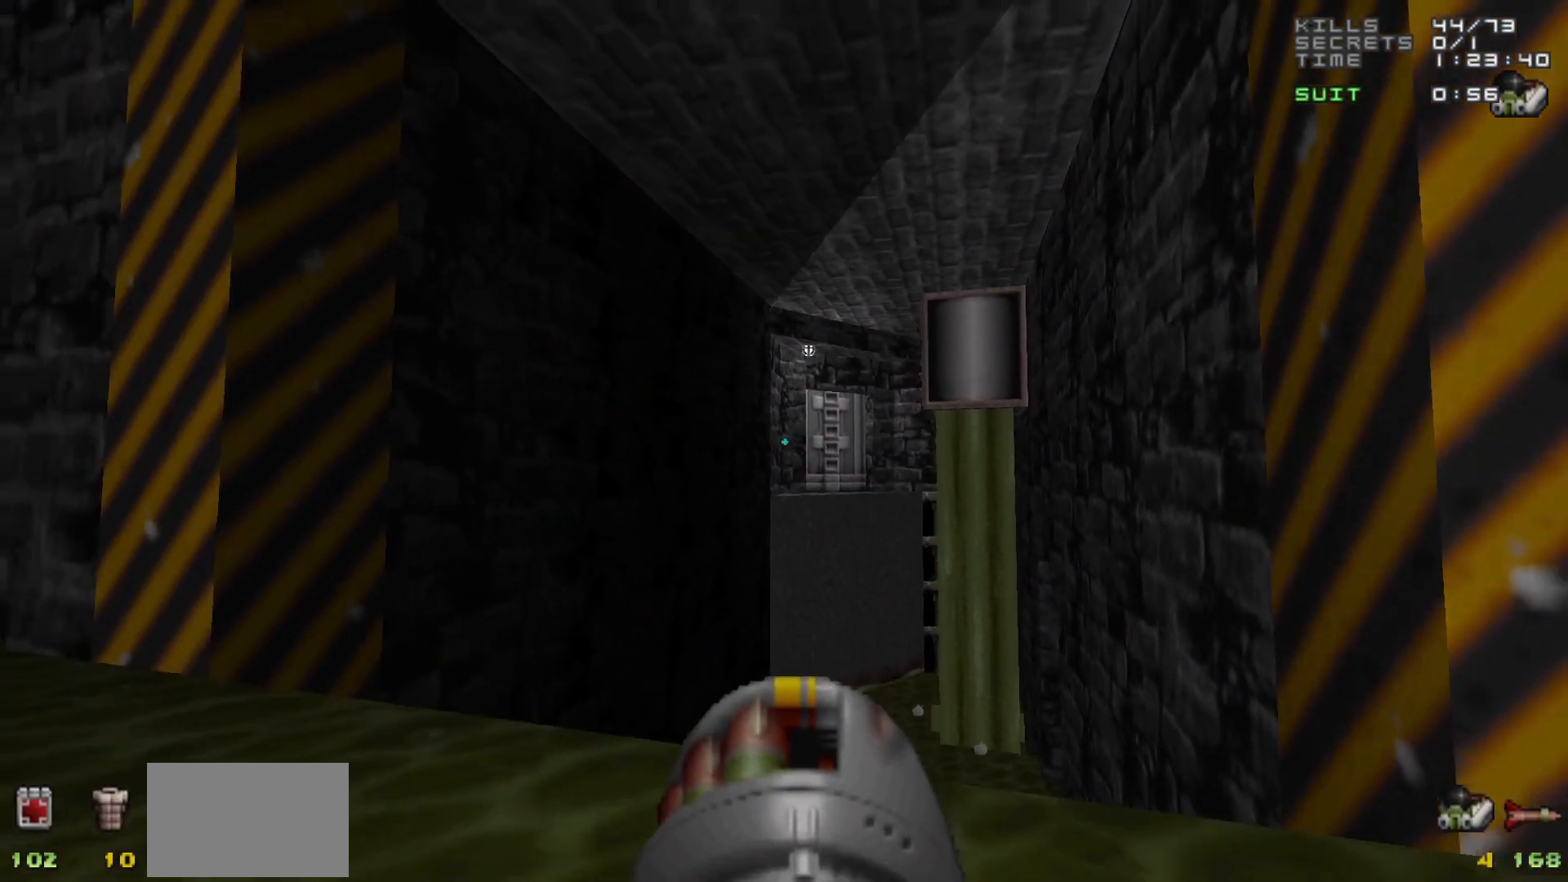
{"keys": ["d", "w"], "mouse": [], "events": [[500, "d", "down"], [500, "w", "down"]]}
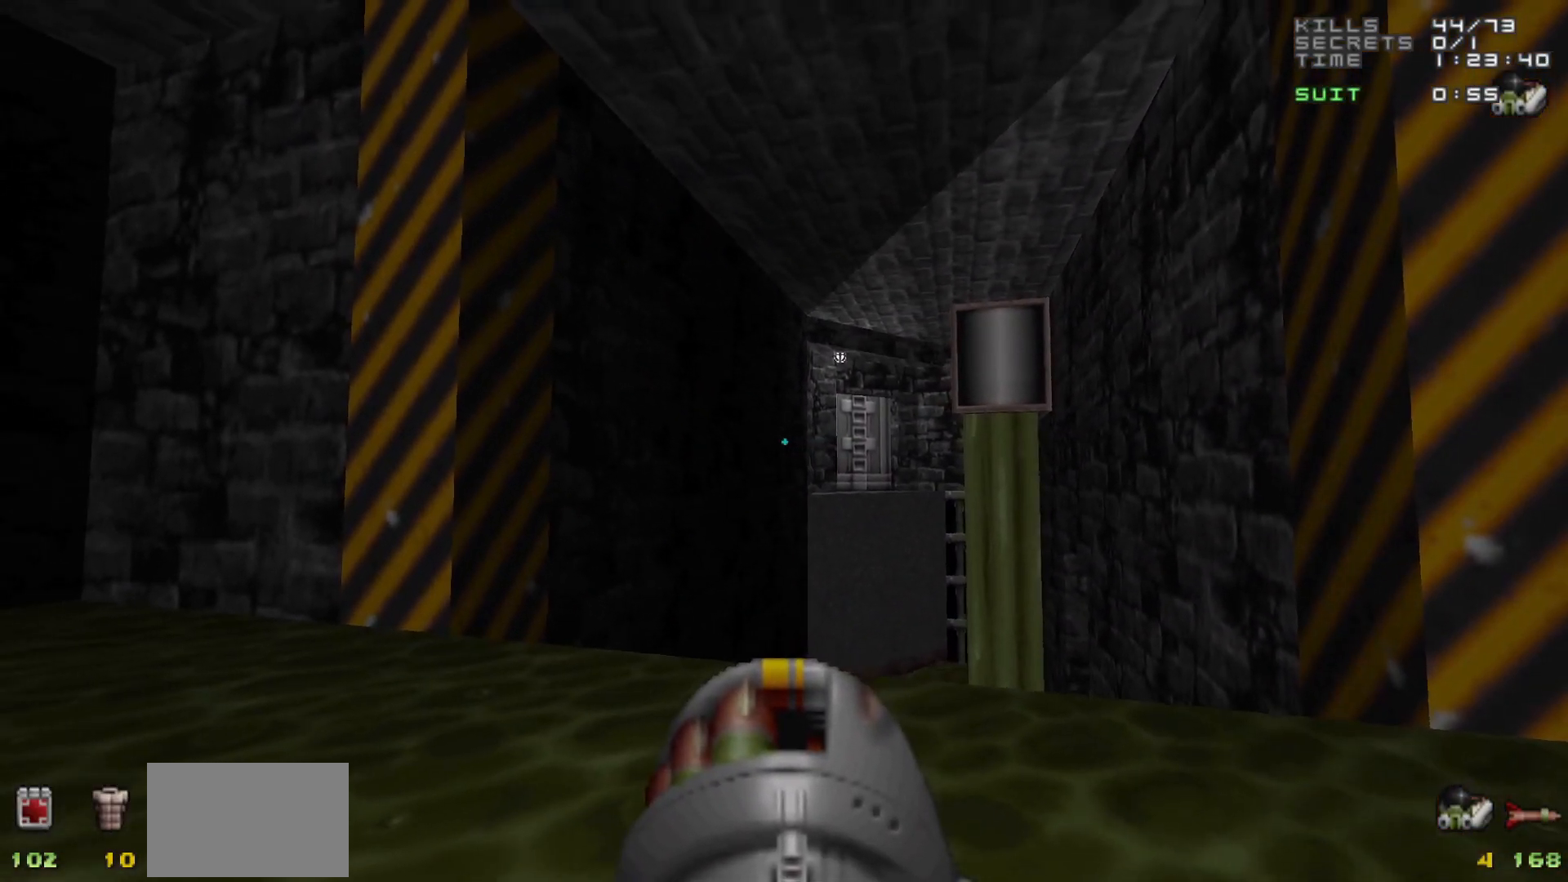
{"keys": ["w"], "mouse": [], "events": [[83, "w", "up"], [133, "d", "up"], [467, "w", "down"]]}
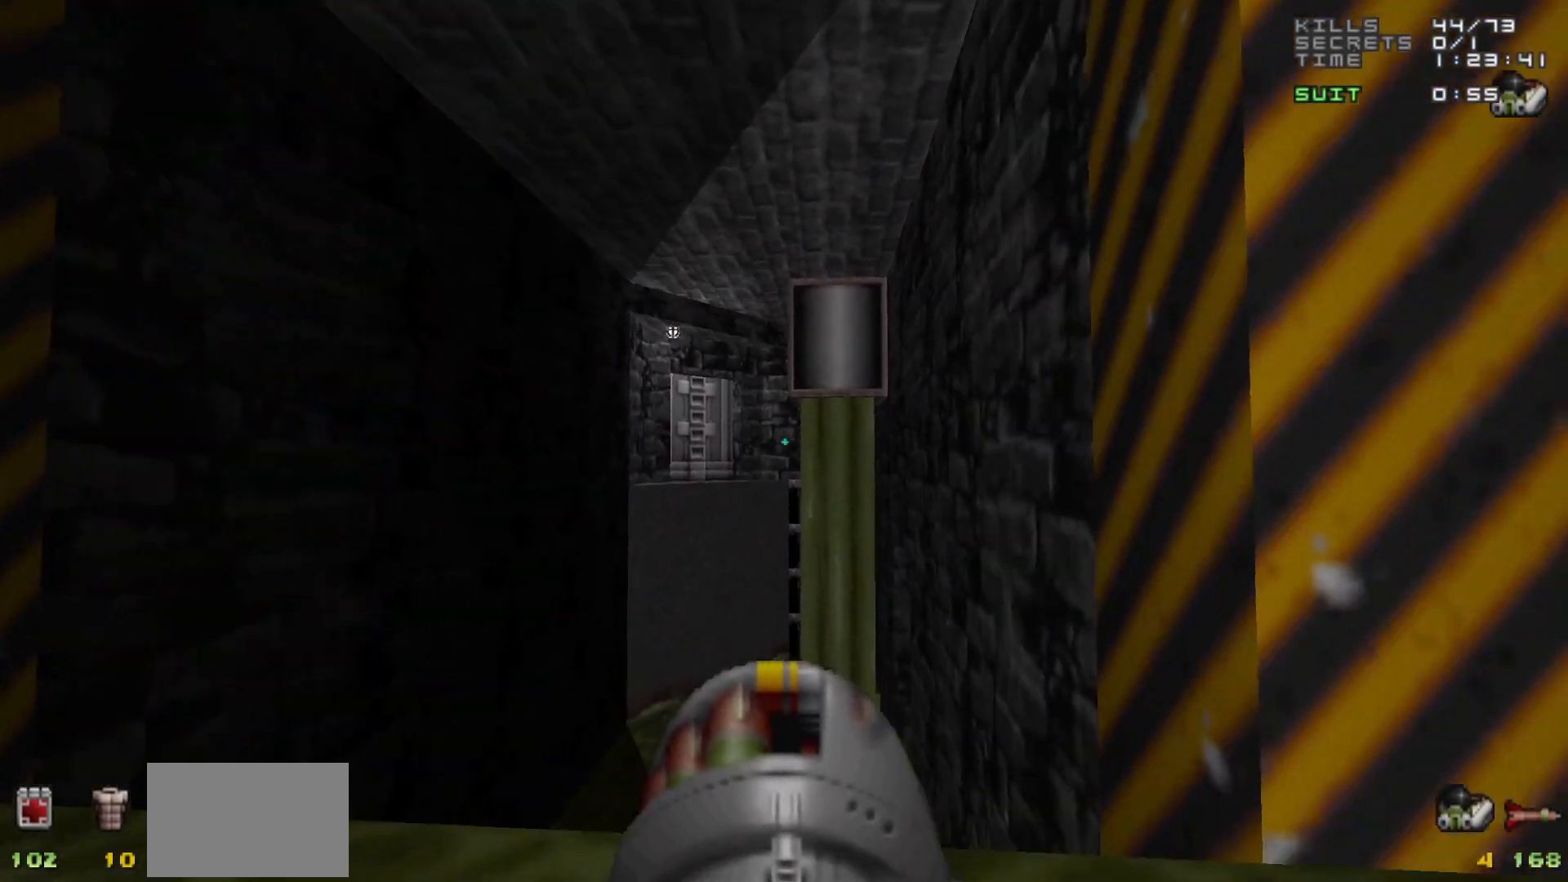
{"keys": ["s"], "mouse": [], "events": [[67, "w", "up"], [150, "a", "down"], [250, "a", "up"], [483, "s", "down"]]}
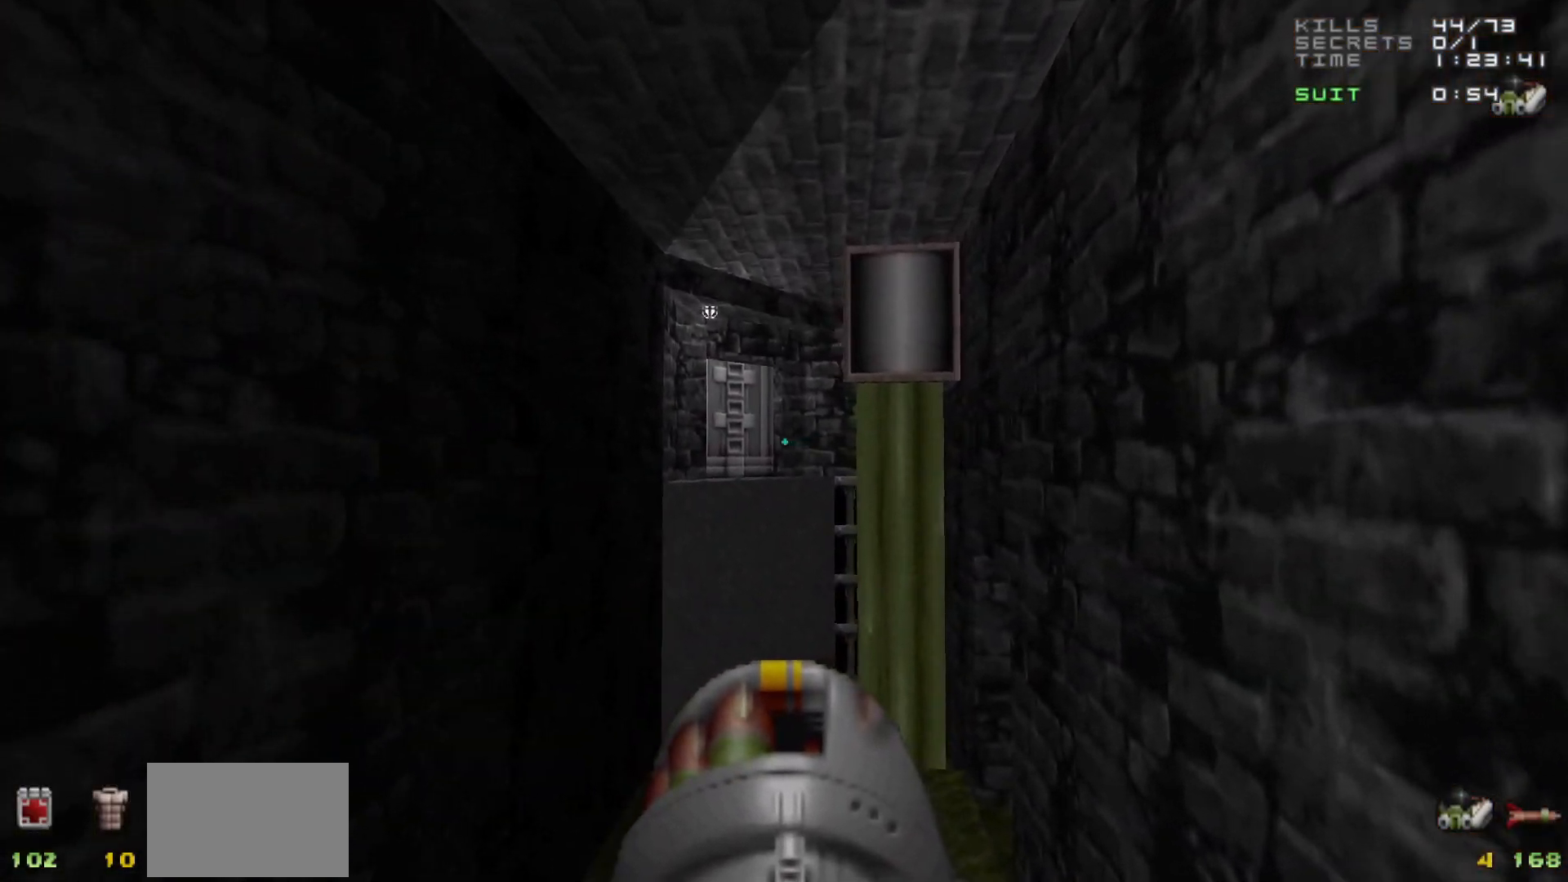
{"keys": [], "mouse": [], "events": [[83, "s", "up"]]}
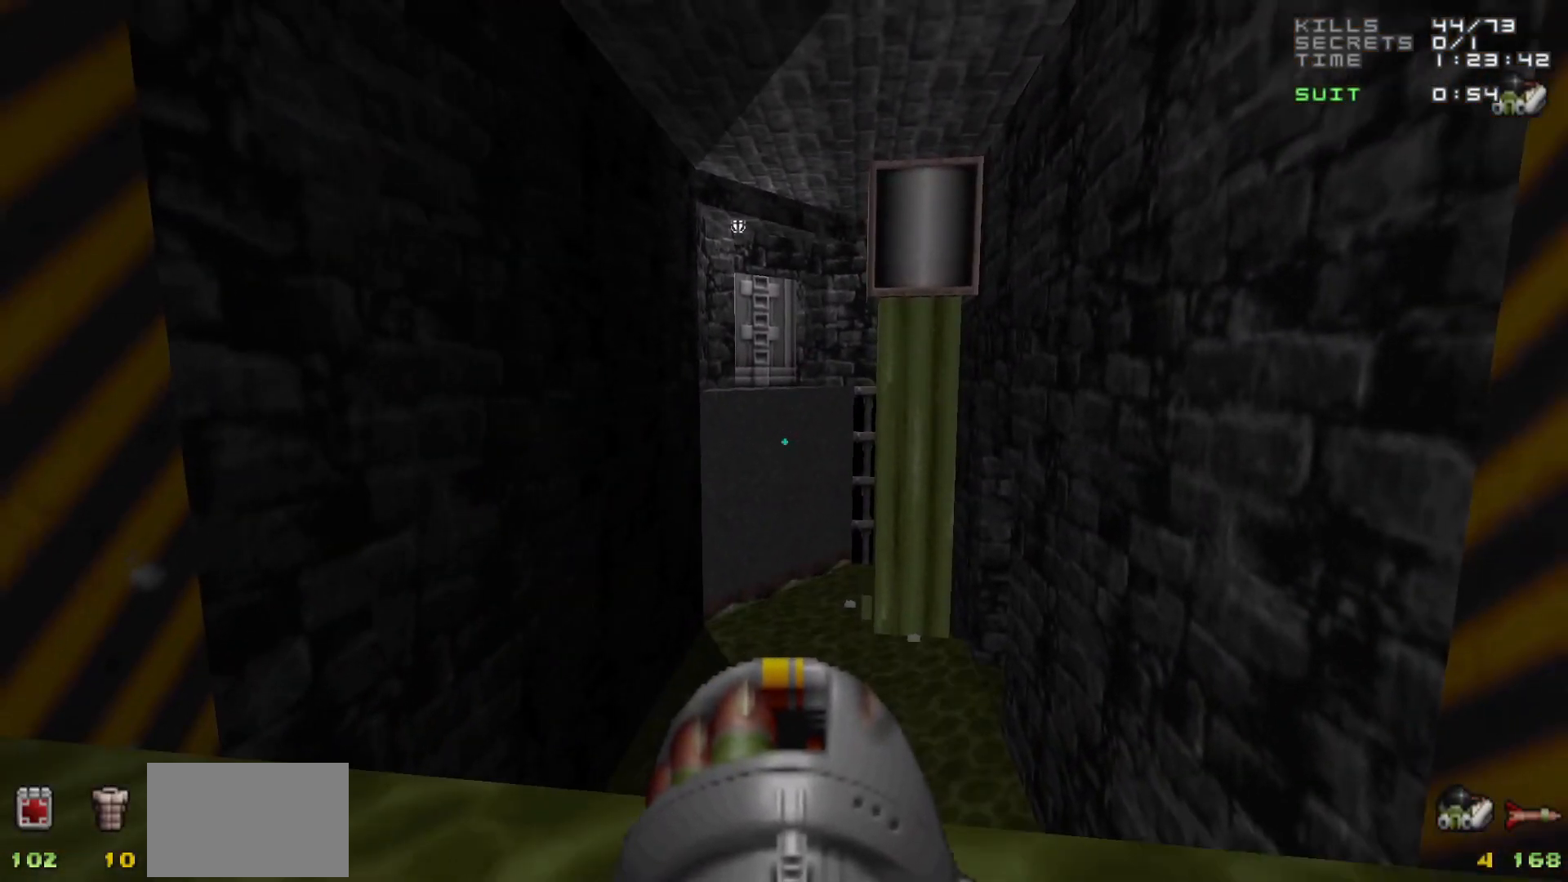
{"keys": [], "mouse": [], "events": [[100, "w", "down"], [183, "w", "up"]]}
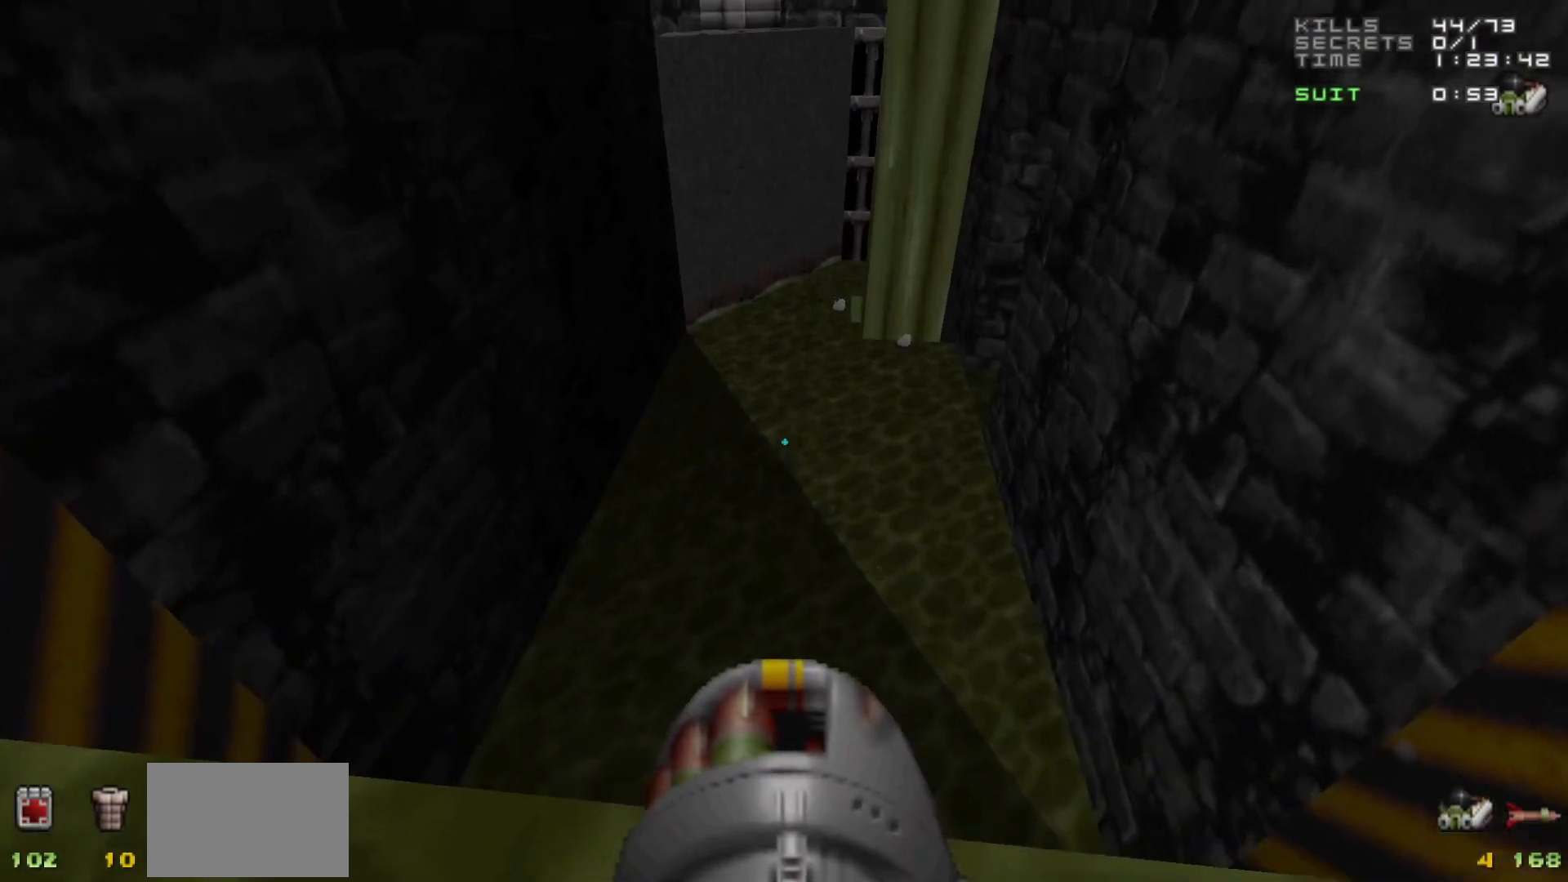
{"keys": [], "mouse": [], "events": []}
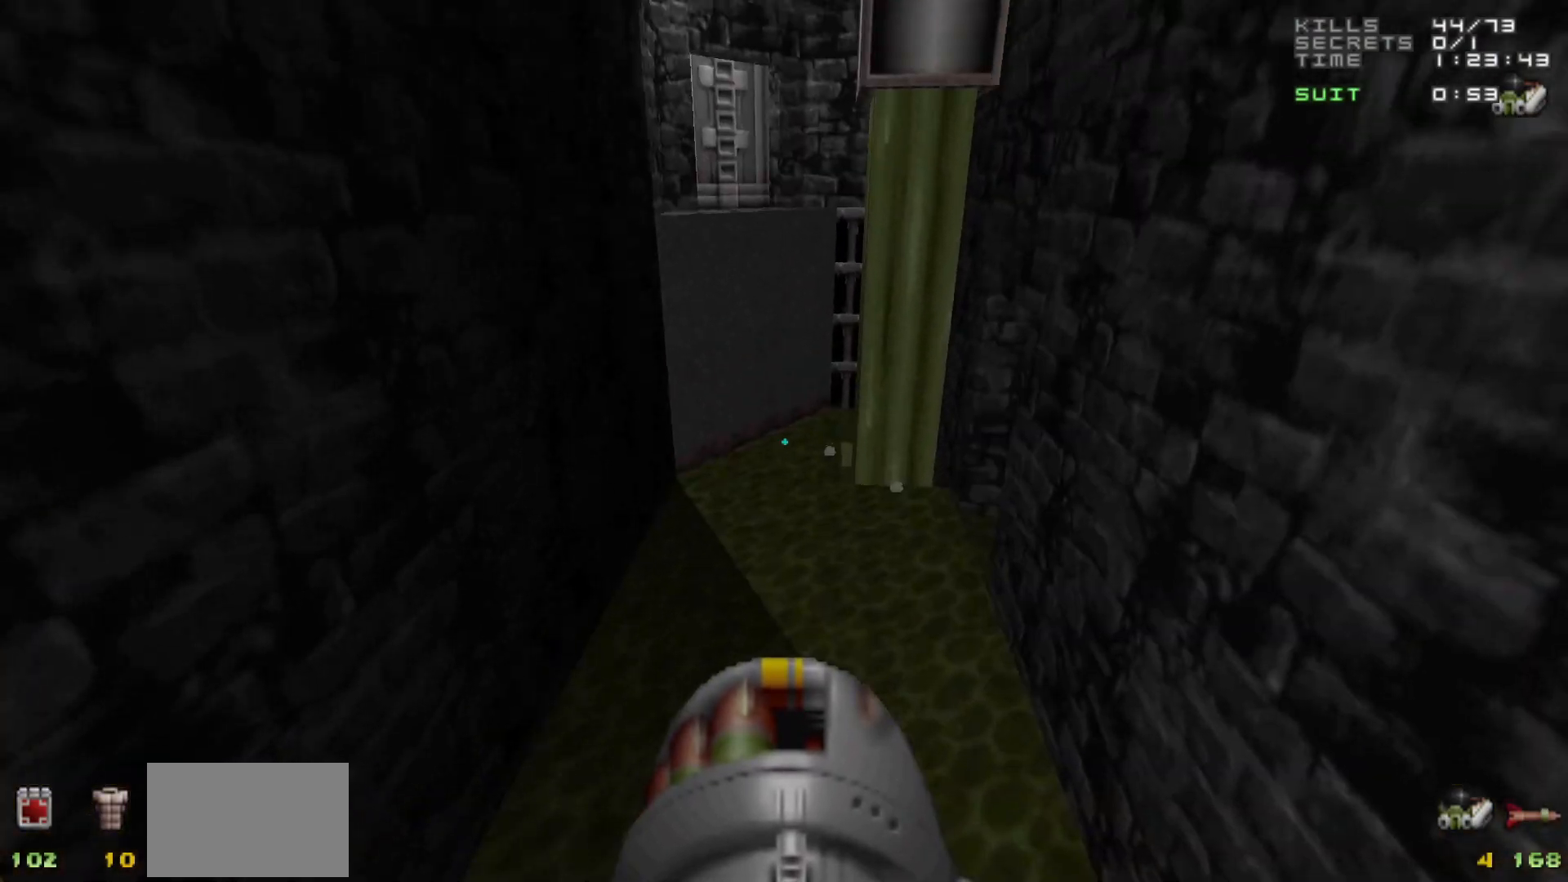
{"keys": [], "mouse": [], "events": []}
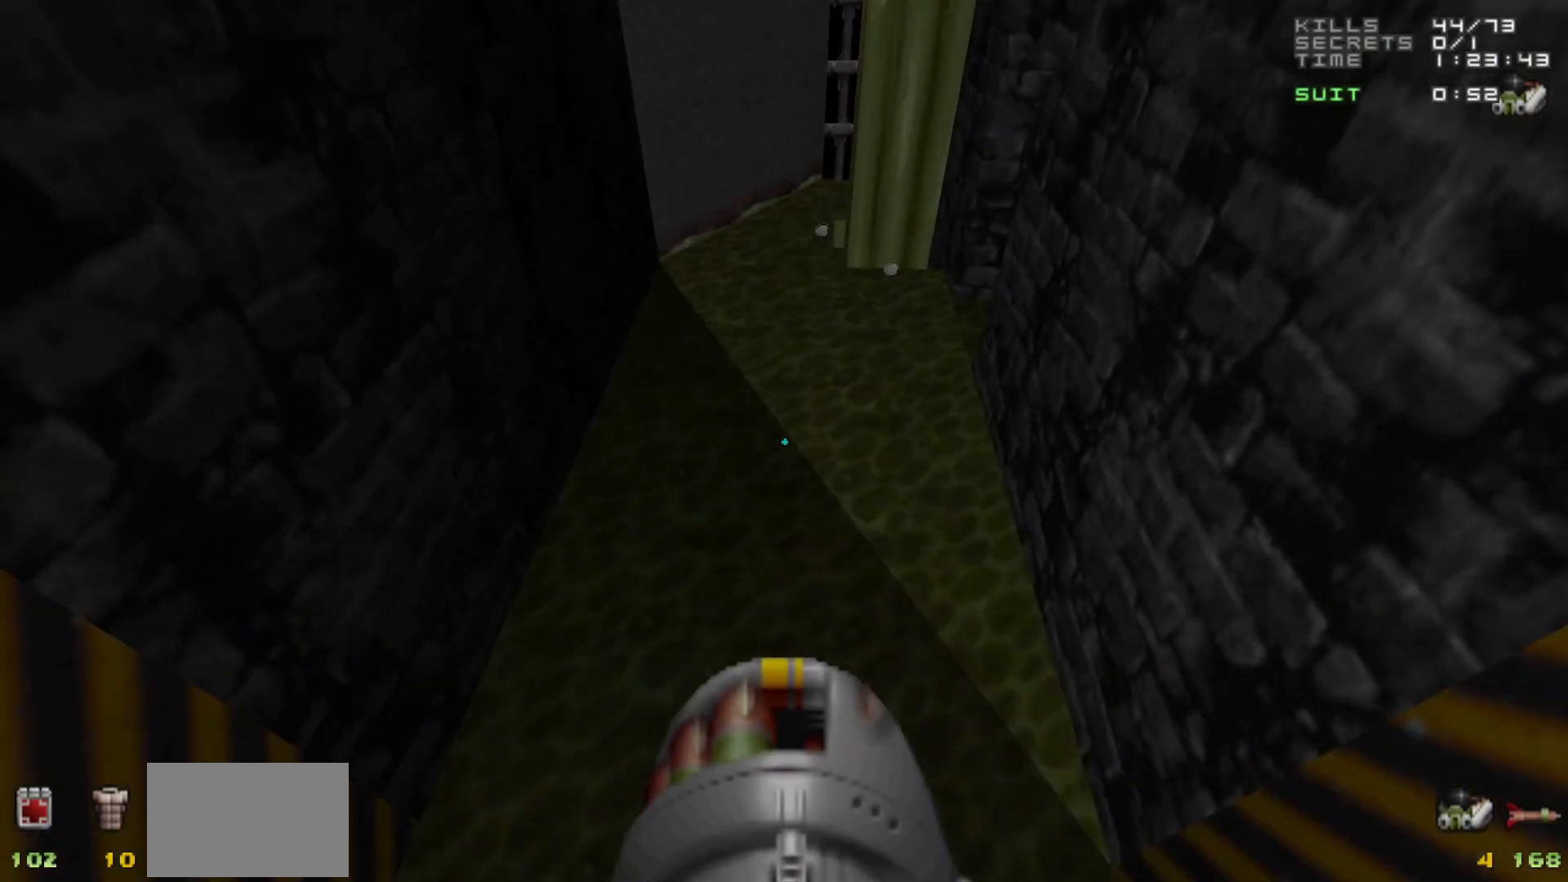
{"keys": [], "mouse": [], "events": []}
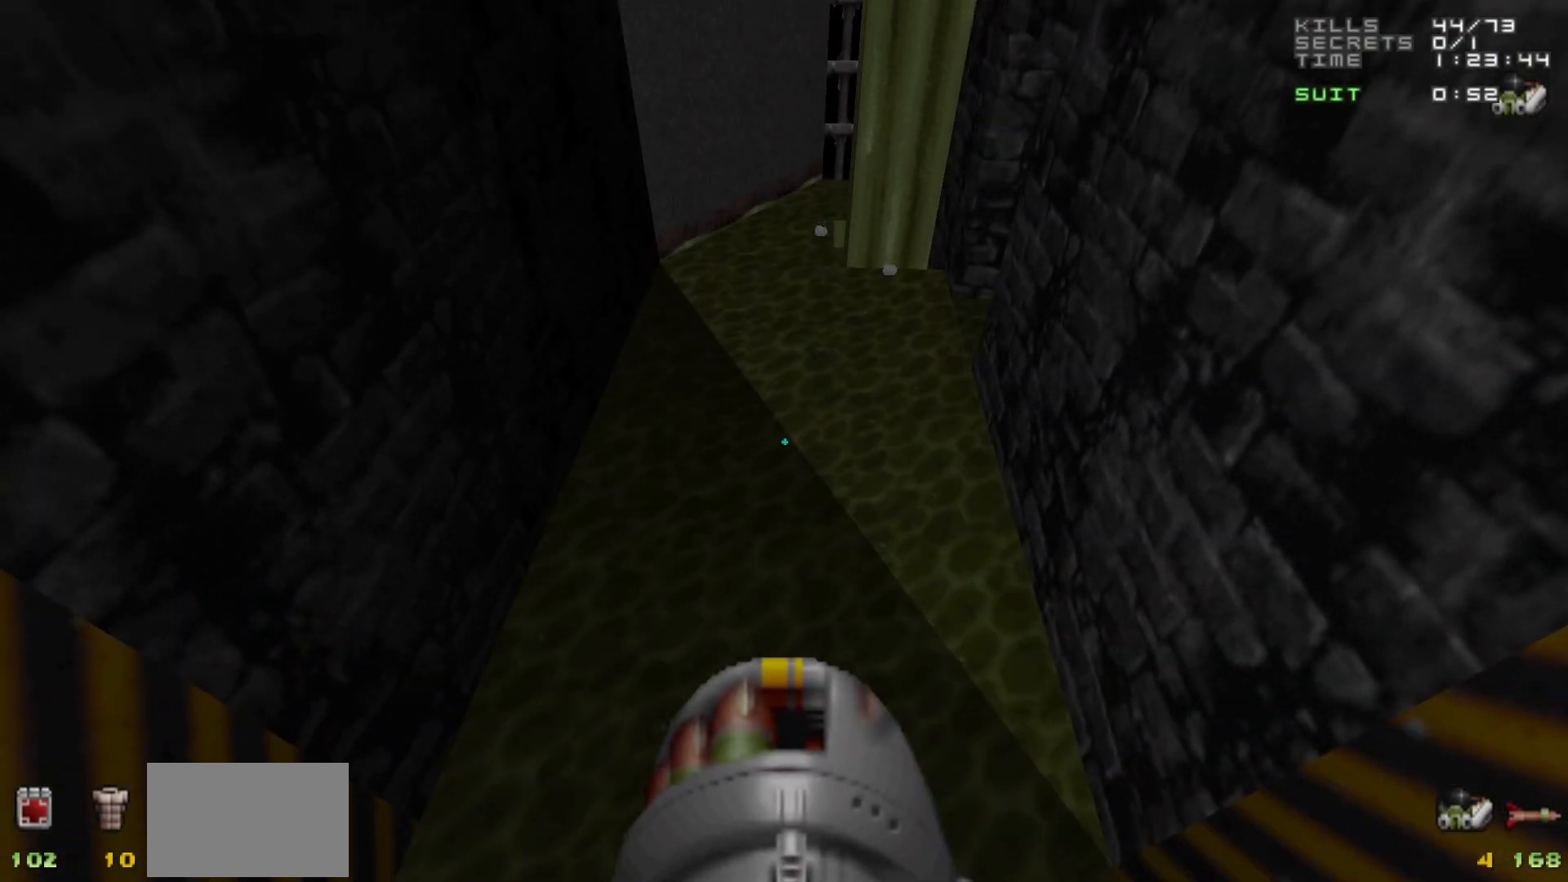
{"keys": [], "mouse": [], "events": [[250, "a", "down"], [383, "a", "up"]]}
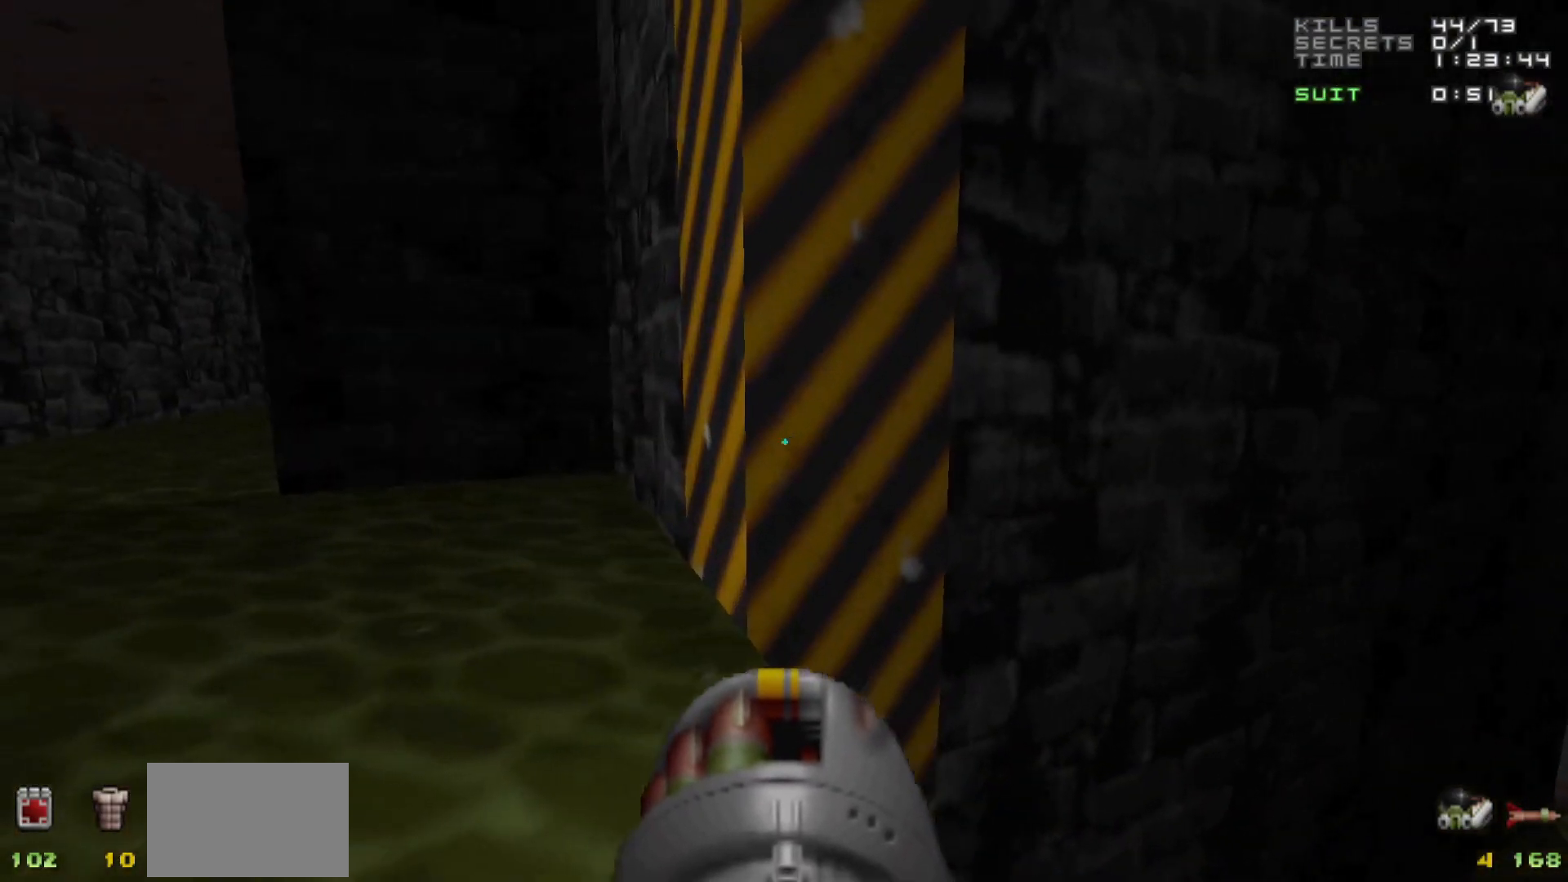
{"keys": ["w"], "mouse": [], "events": [[217, "d", "down"], [317, "d", "up"], [367, "w", "down"]]}
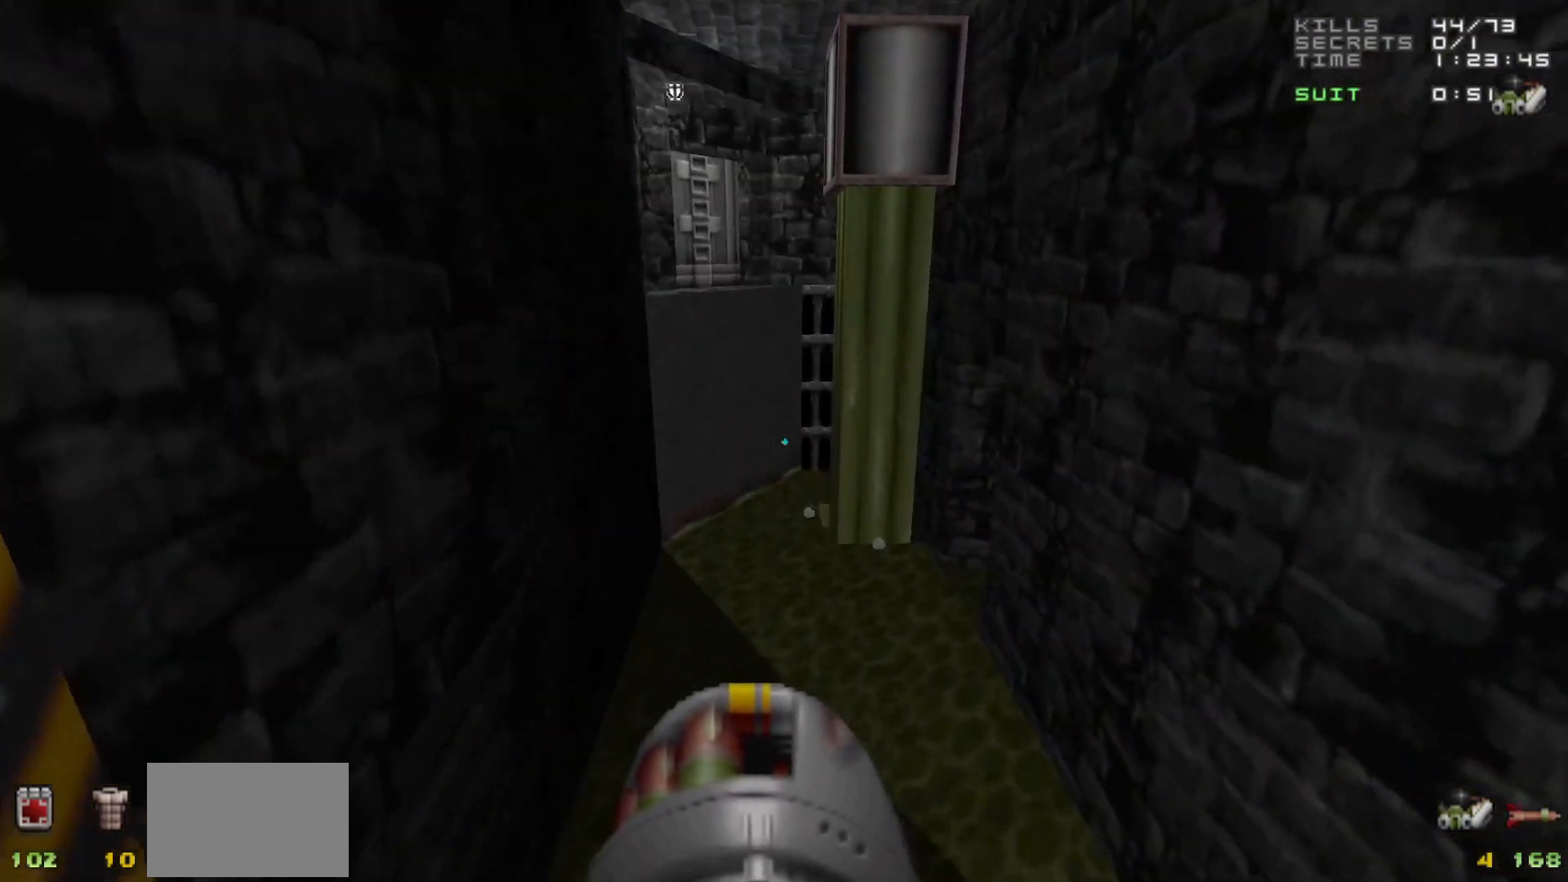
{"keys": [], "mouse": [], "events": [[233, "w", "up"]]}
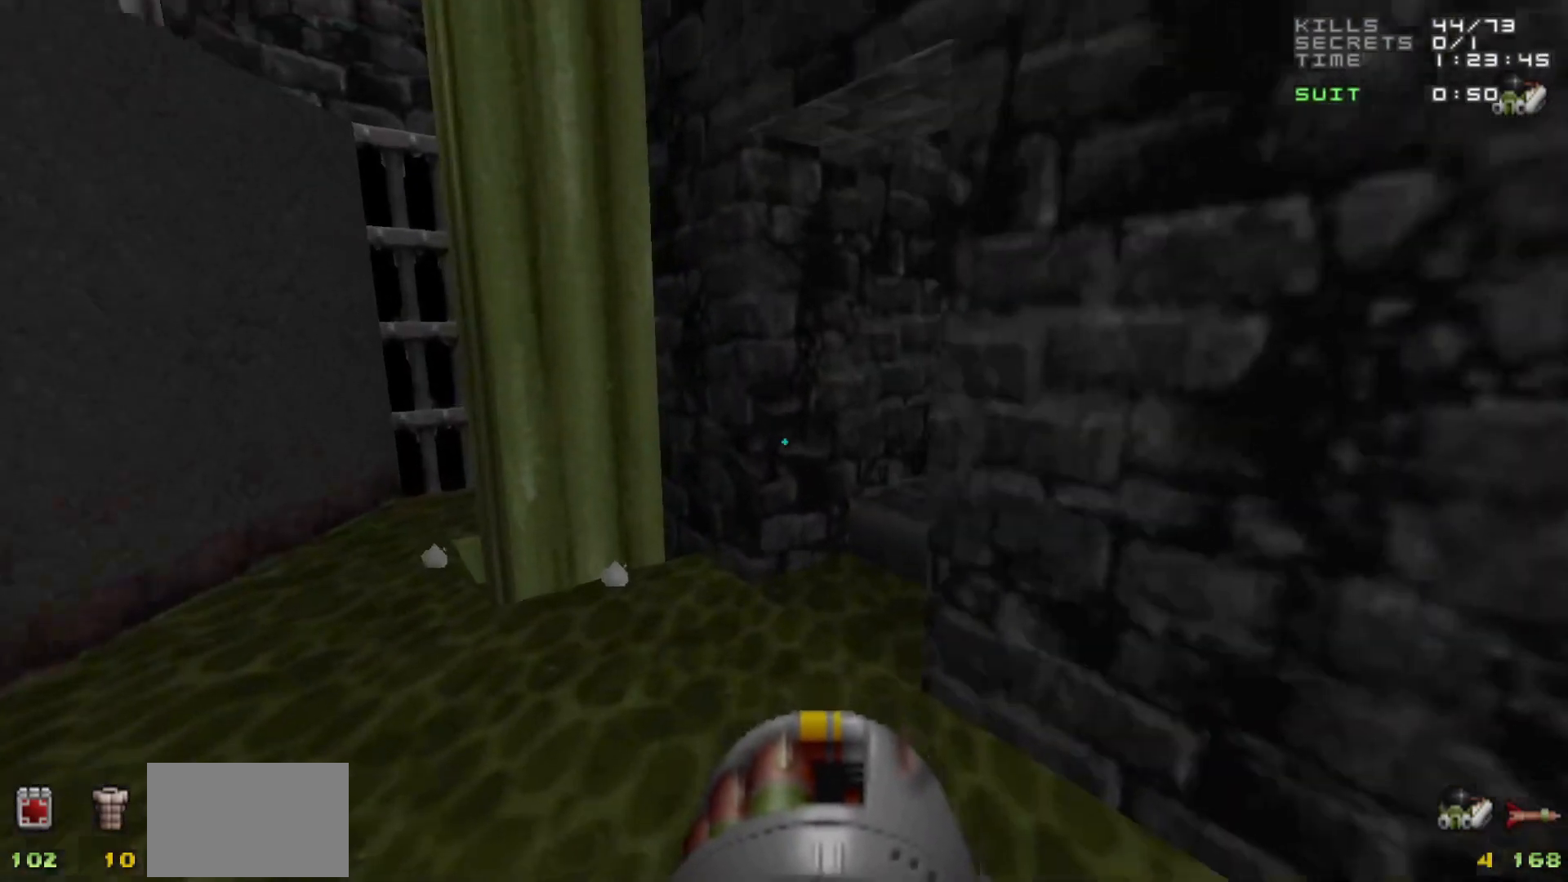
{"keys": ["w"], "mouse": [], "events": [[383, "d", "down"], [383, "w", "down"], [433, "d", "up"]]}
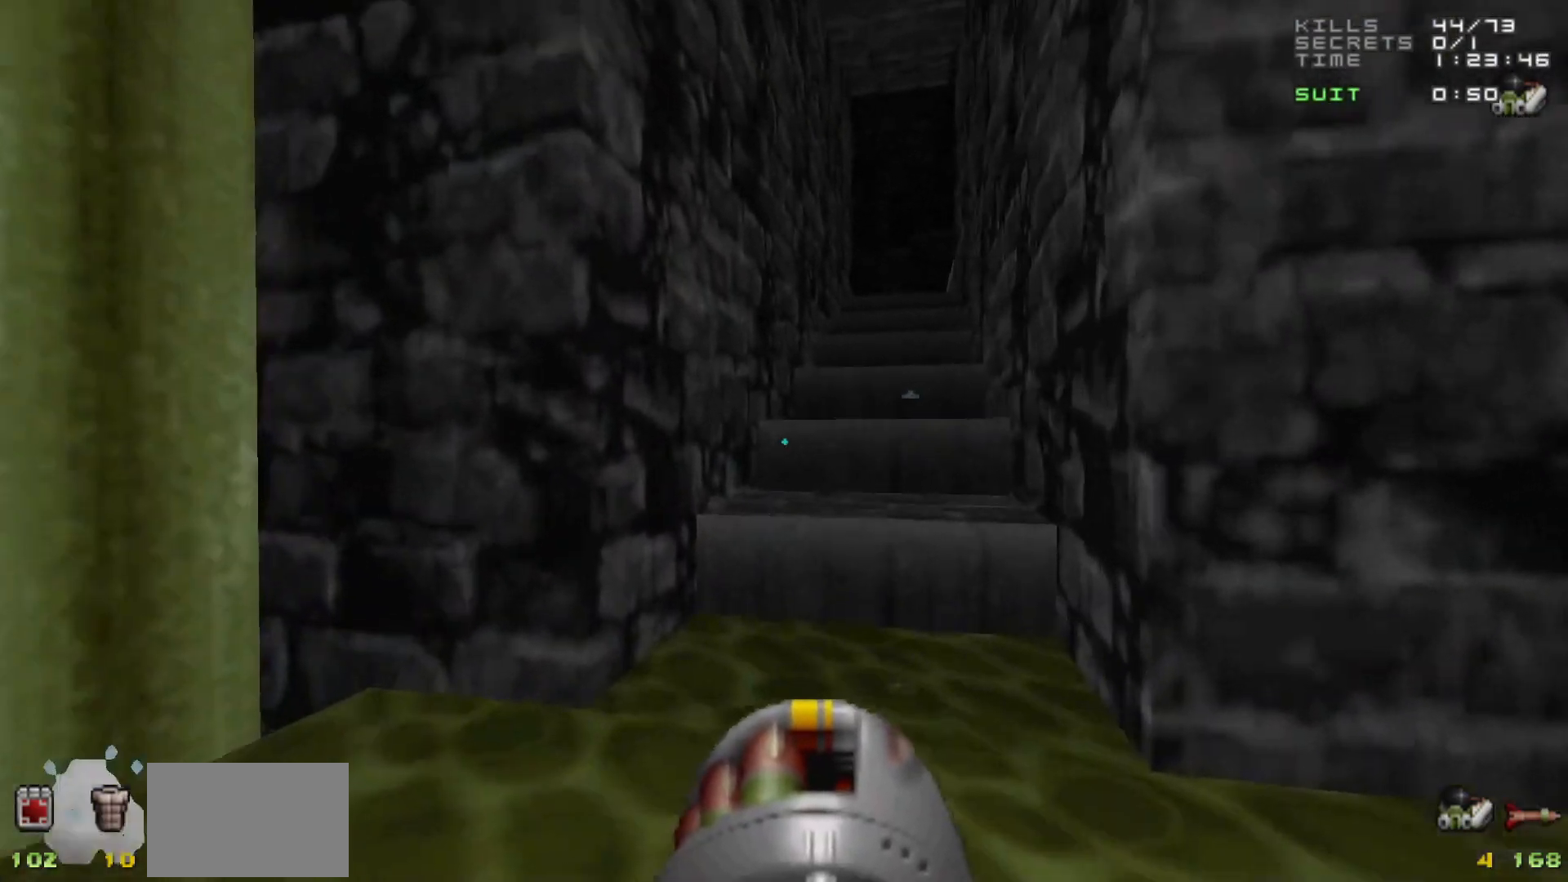
{"keys": ["w"], "mouse": [], "events": [[133, "d", "down"], [167, "d", "up"], [300, "a", "down"], [350, "a", "up"]]}
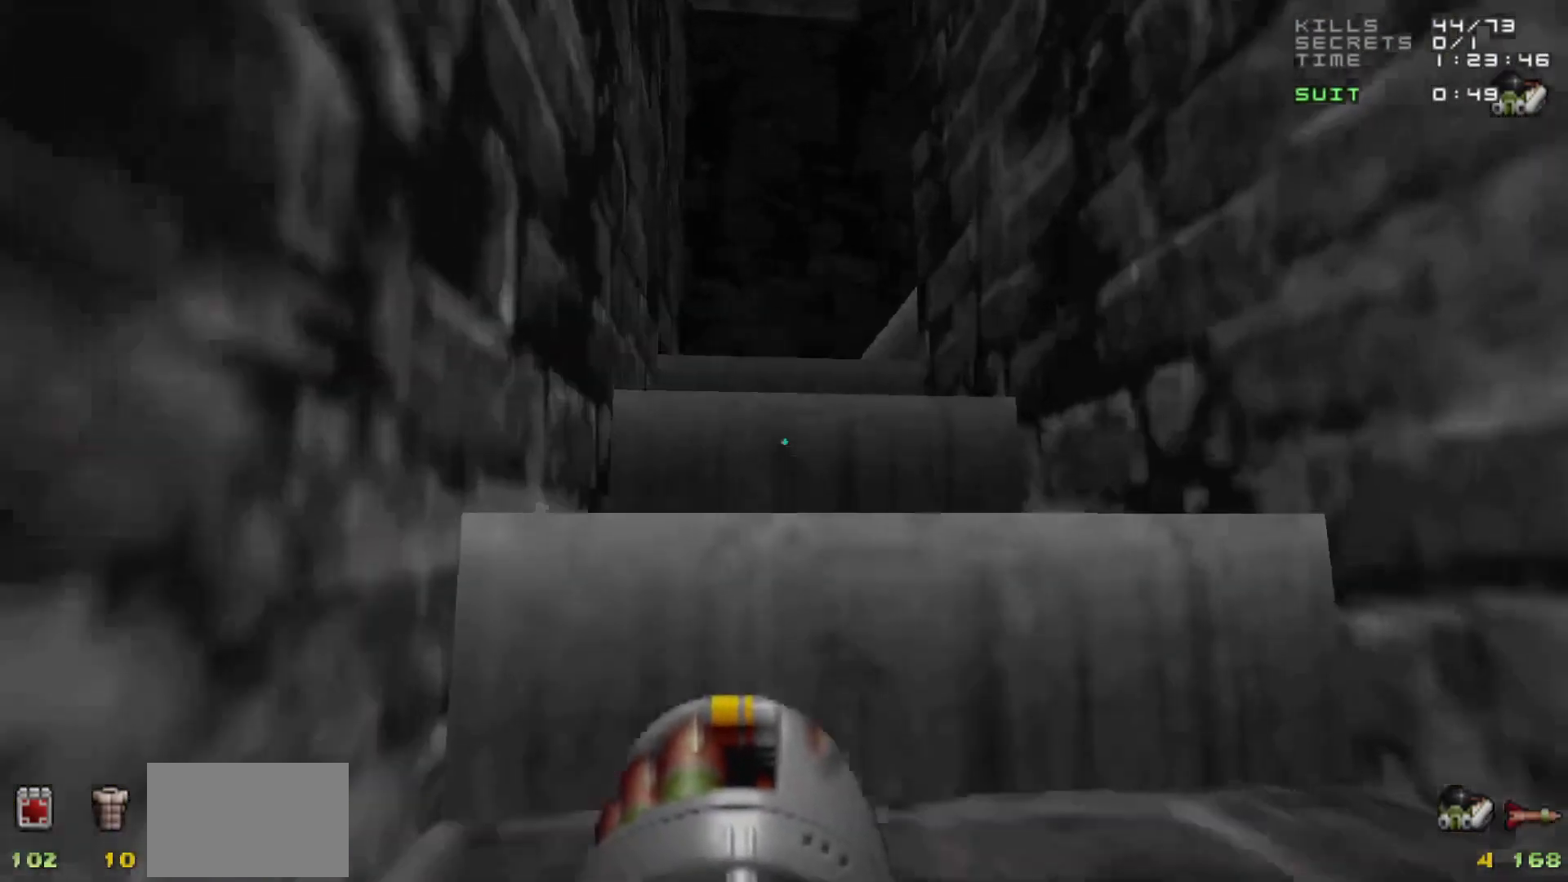
{"keys": ["d", "w"], "mouse": [], "events": [[333, "d", "down"]]}
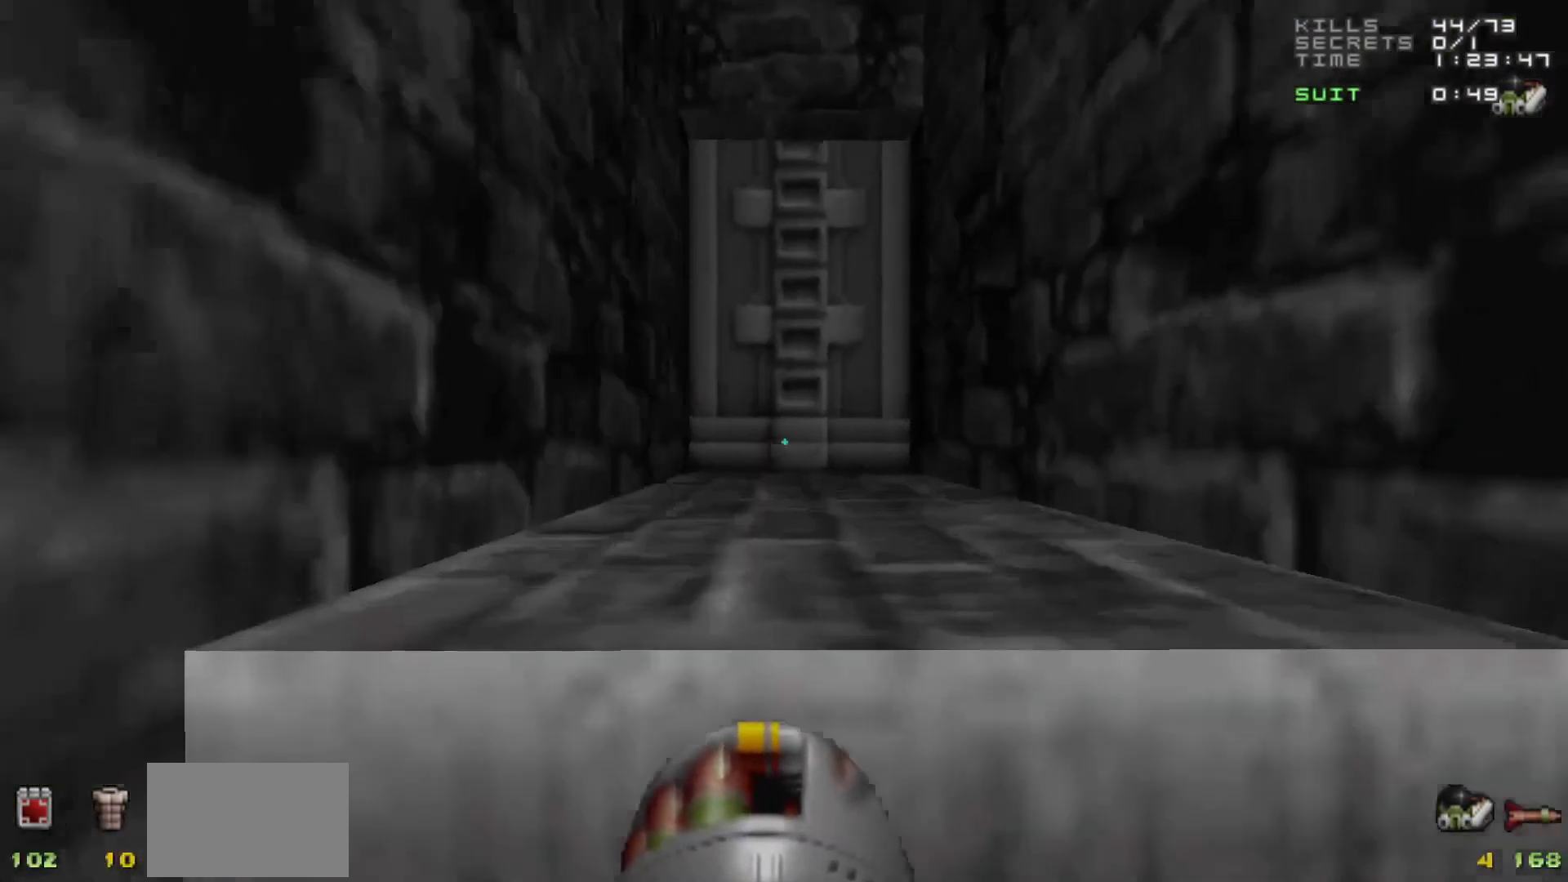
{"keys": [], "mouse": [], "events": [[17, "d", "up"], [283, "e", "down"], [283, "w", "up"], [383, "e", "up"]]}
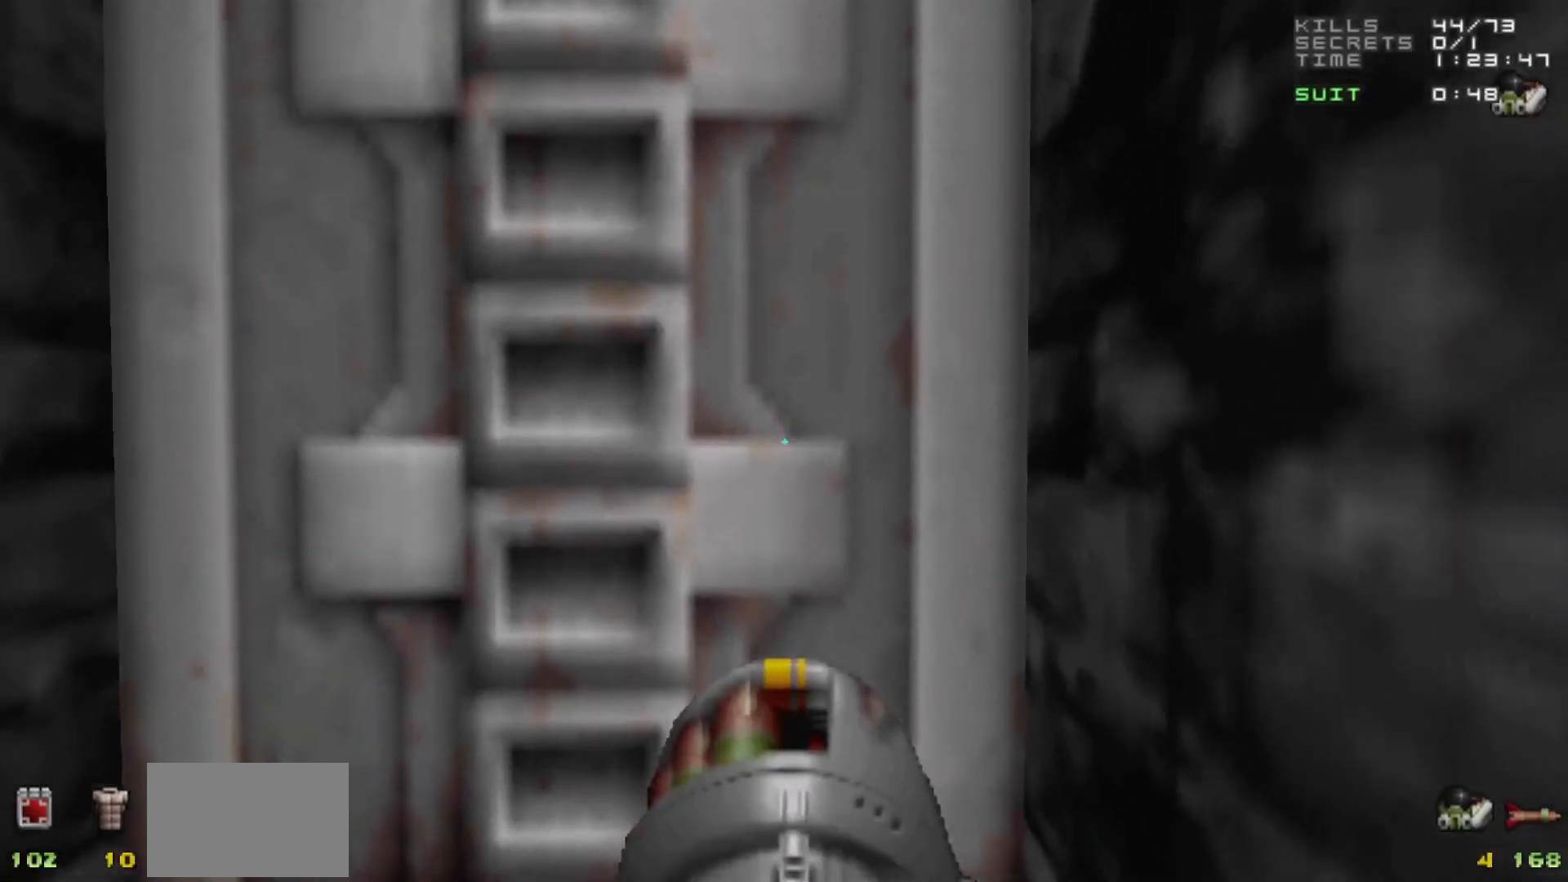
{"keys": [], "mouse": [], "events": [[167, "e", "down"], [217, "e", "up"]]}
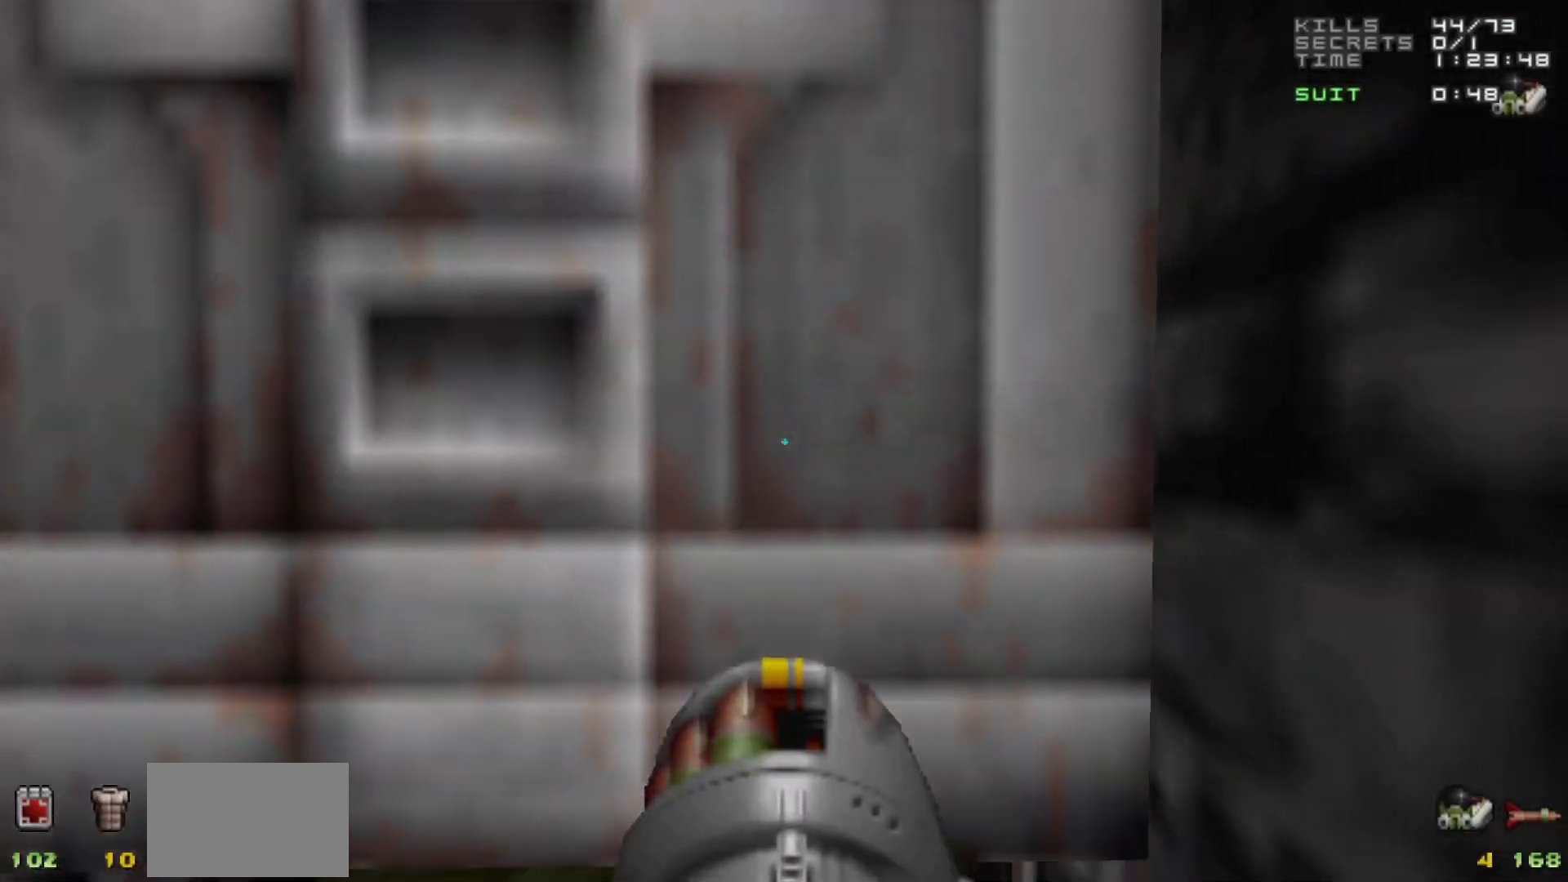
{"keys": [], "mouse": [], "events": []}
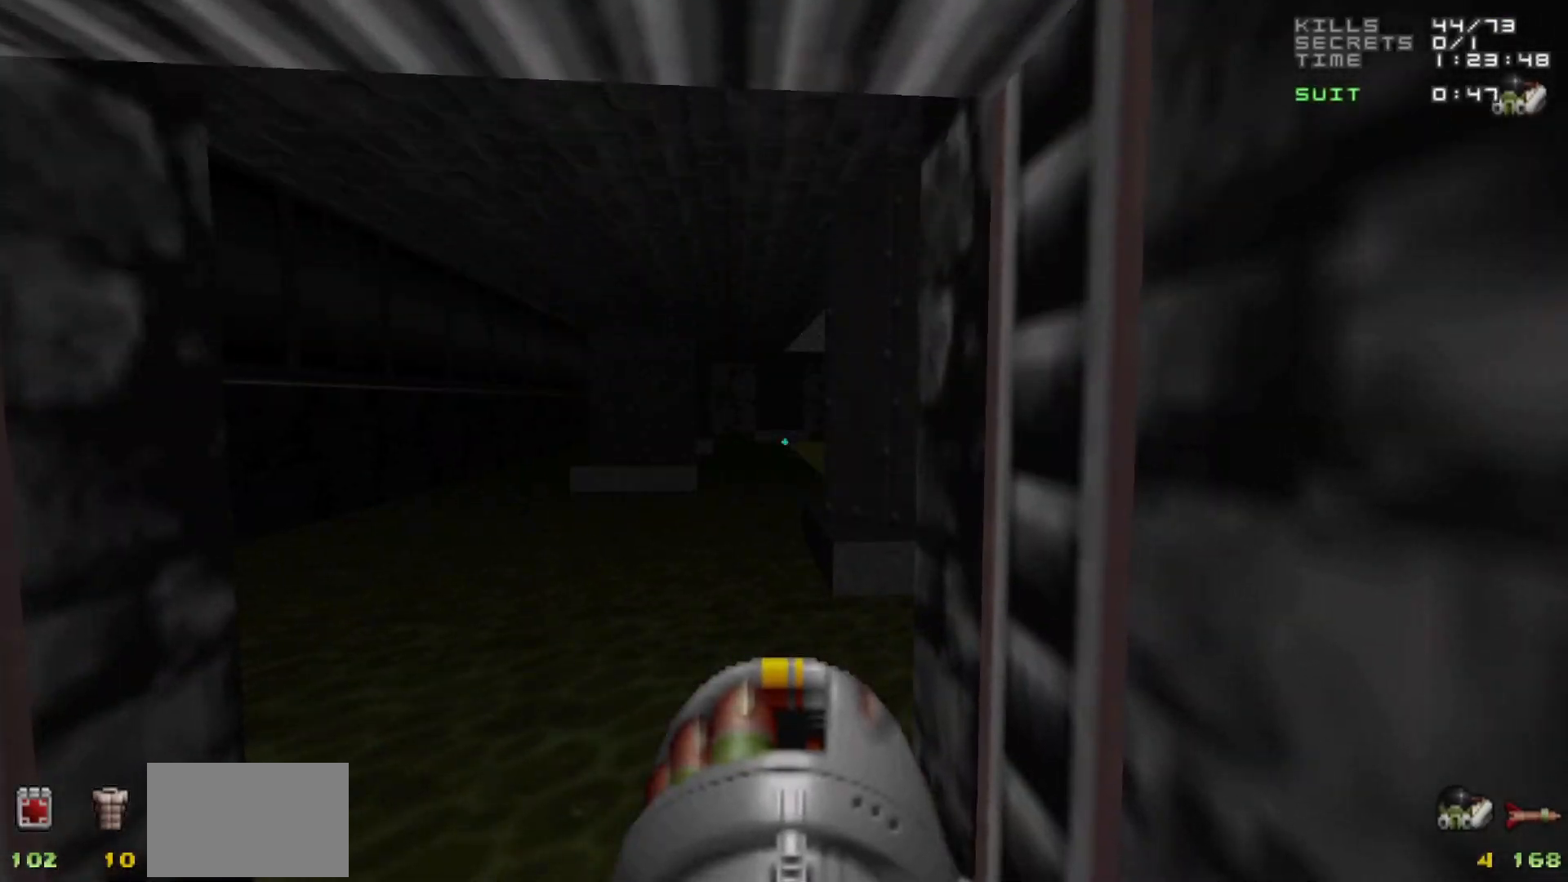
{"keys": [], "mouse": [], "events": [[17, "a", "down"], [17, "w", "down"], [100, "a", "up"], [150, "w", "up"], [383, "w", "down"], [433, "a", "down"], [483, "a", "up"], [483, "w", "up"]]}
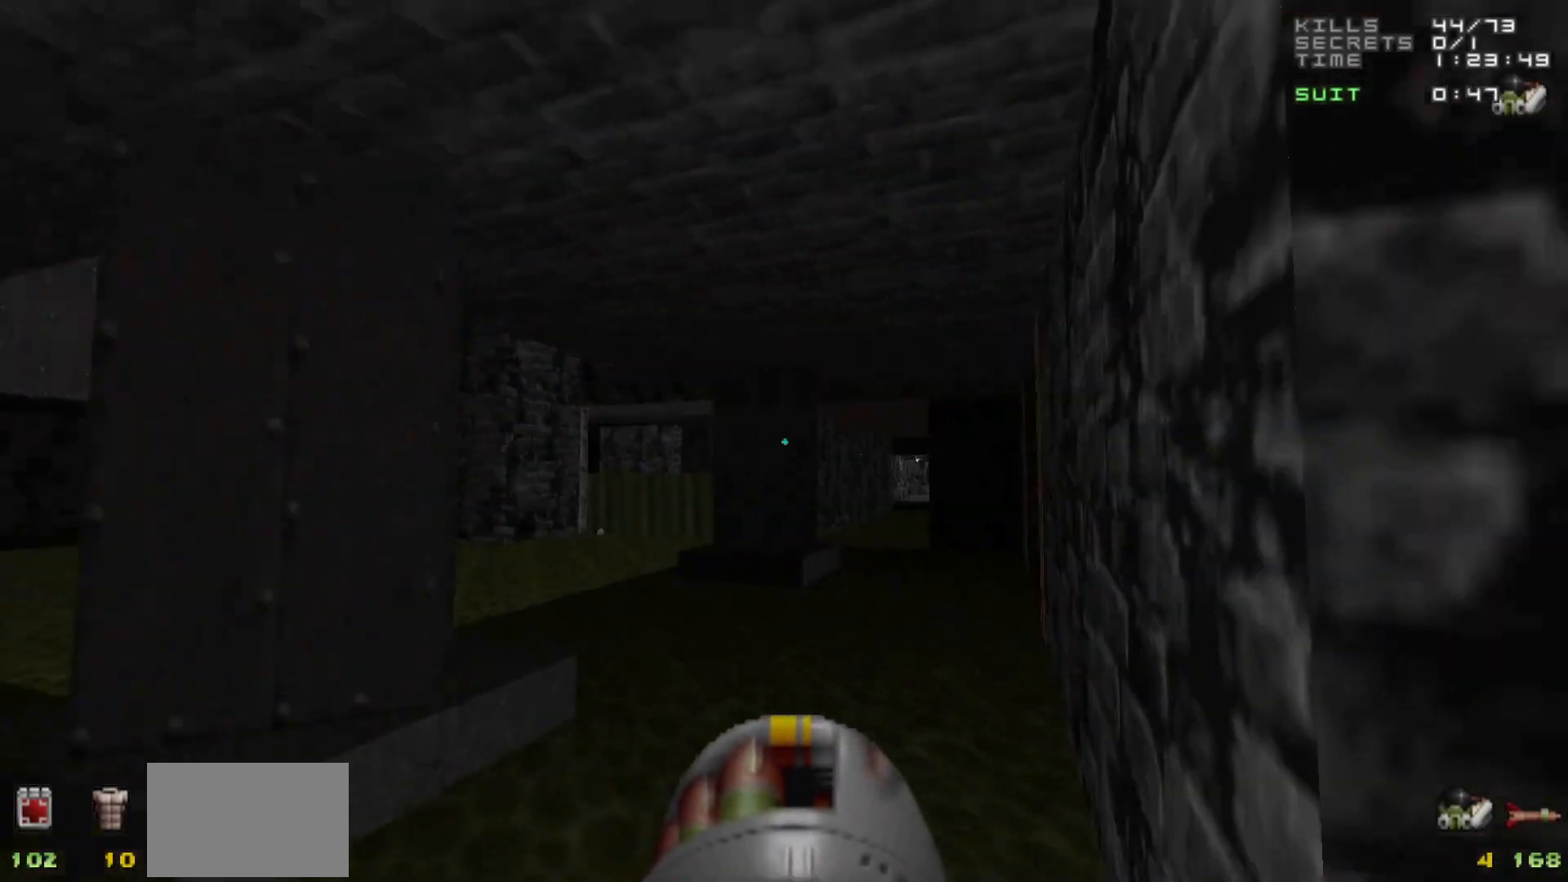
{"keys": [], "mouse": [], "events": []}
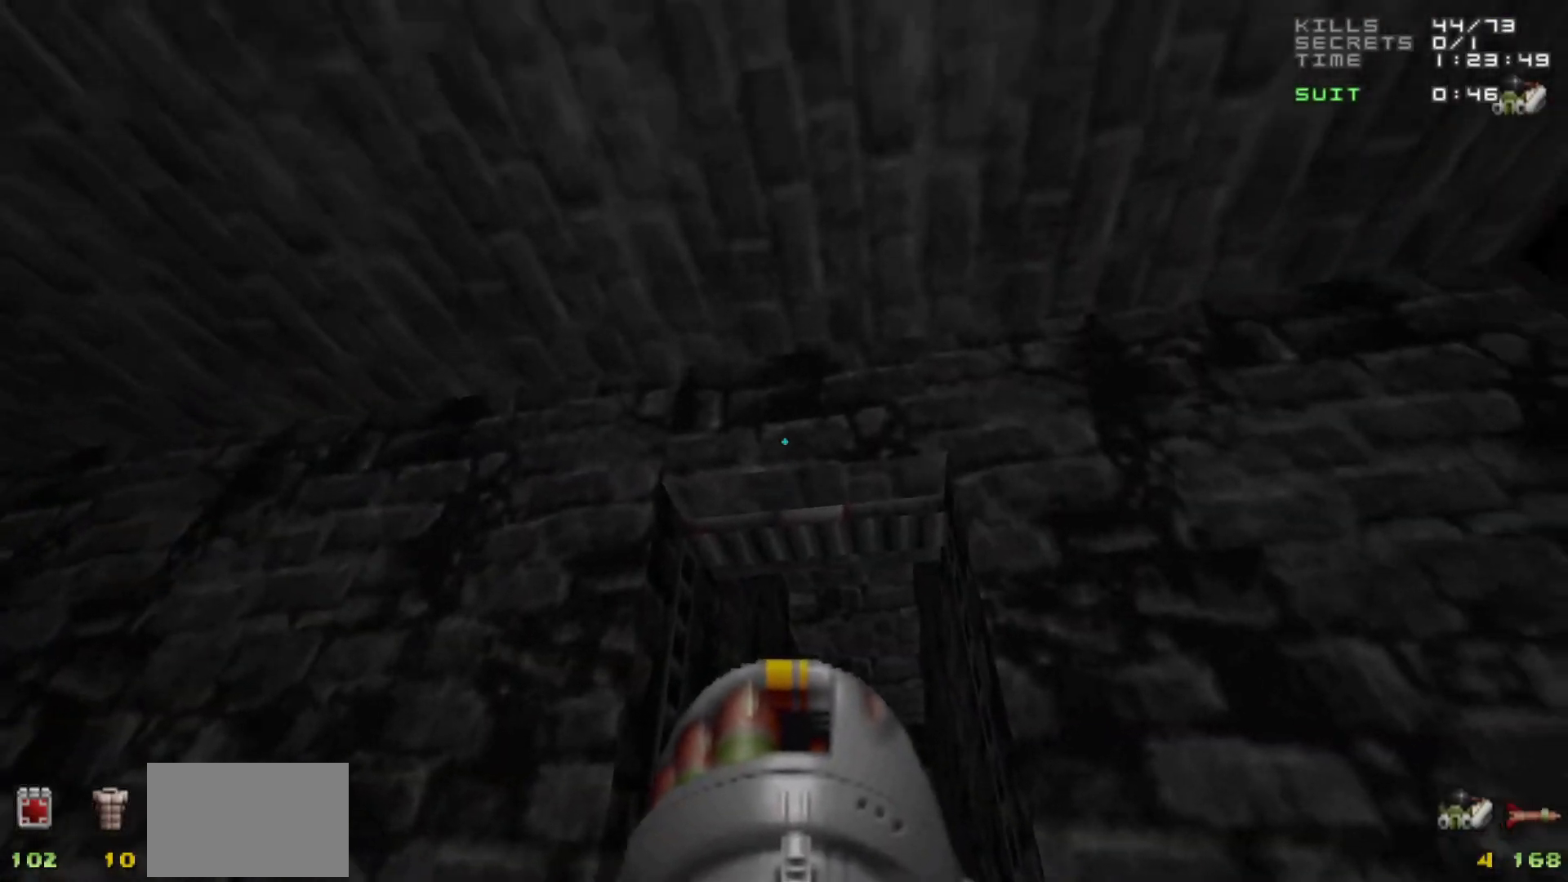
{"keys": [], "mouse": [], "events": [[33, "w", "down"], [83, "w", "up"]]}
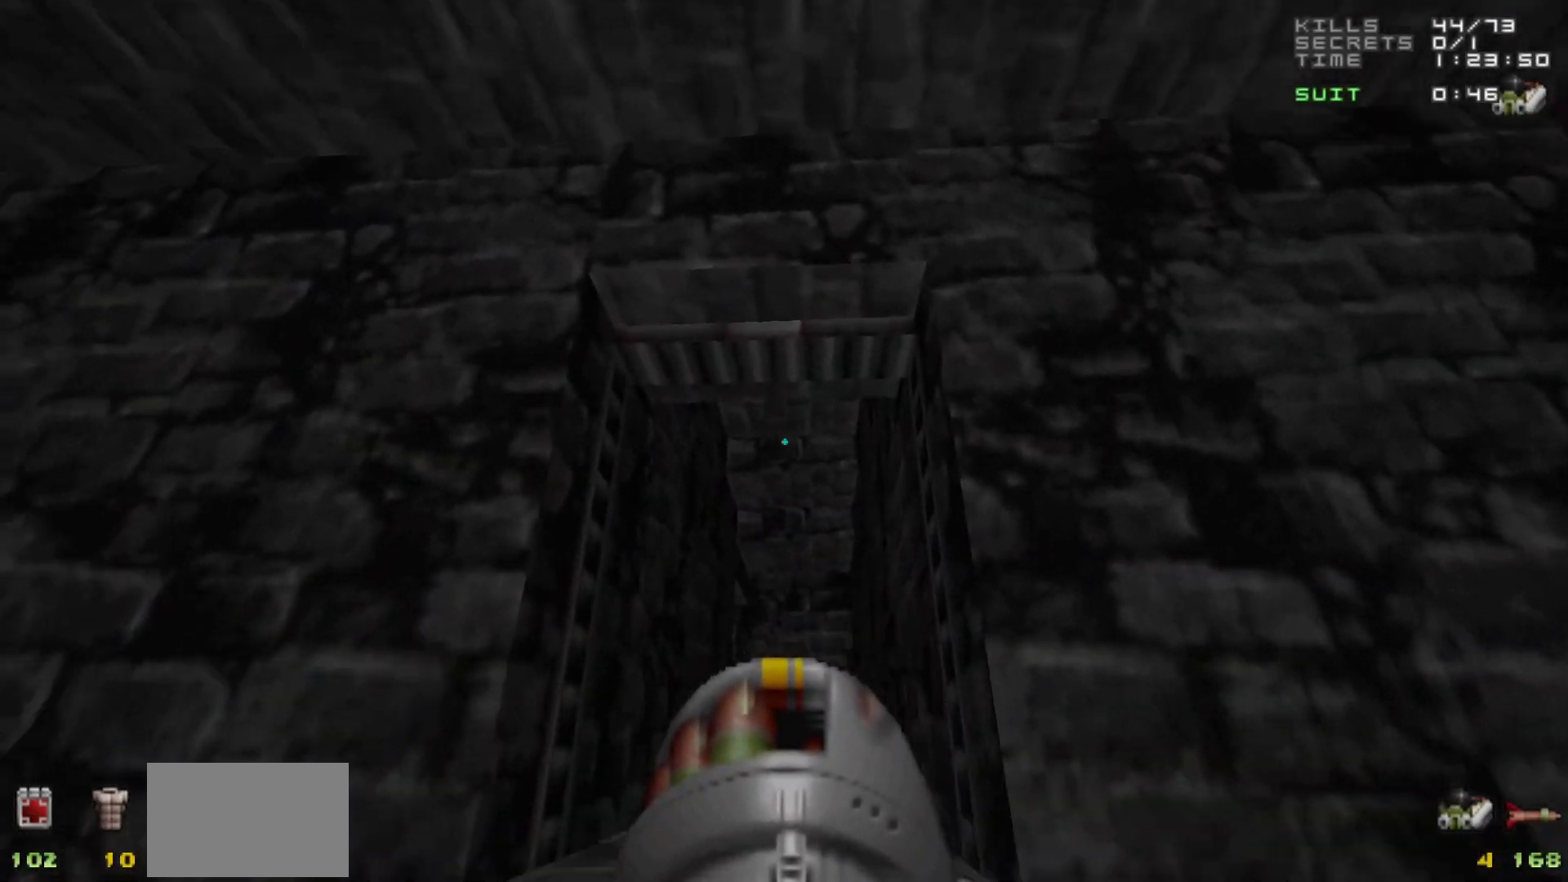
{"keys": ["w"], "mouse": [], "events": [[167, "a", "down"], [217, "a", "up"], [217, "w", "down"]]}
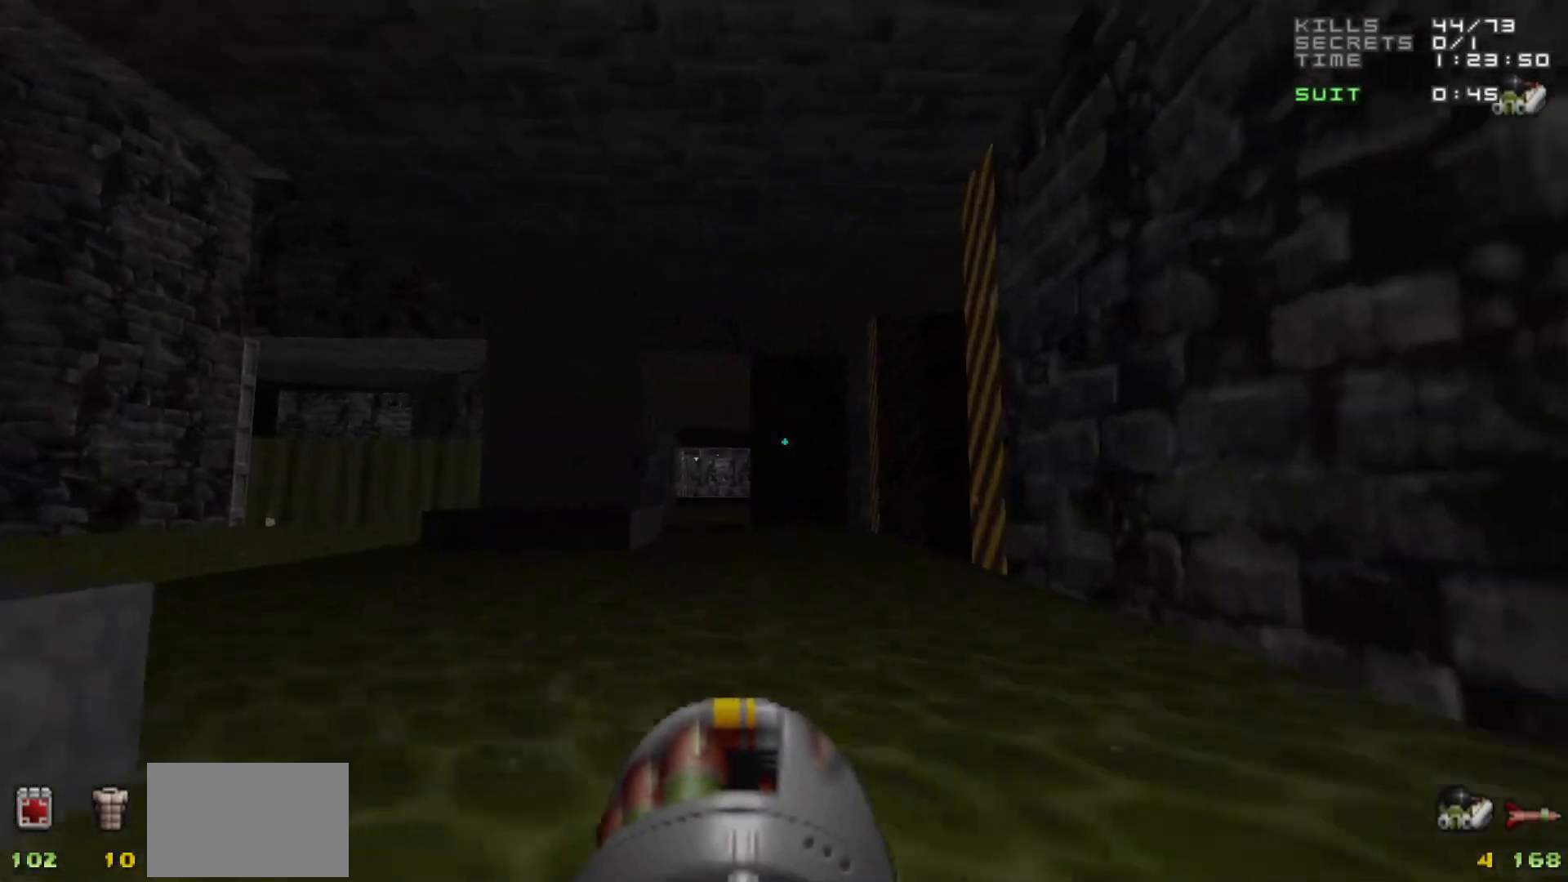
{"keys": ["a", "w"], "mouse": [], "events": [[183, "w", "up"], [467, "a", "down"], [467, "w", "down"]]}
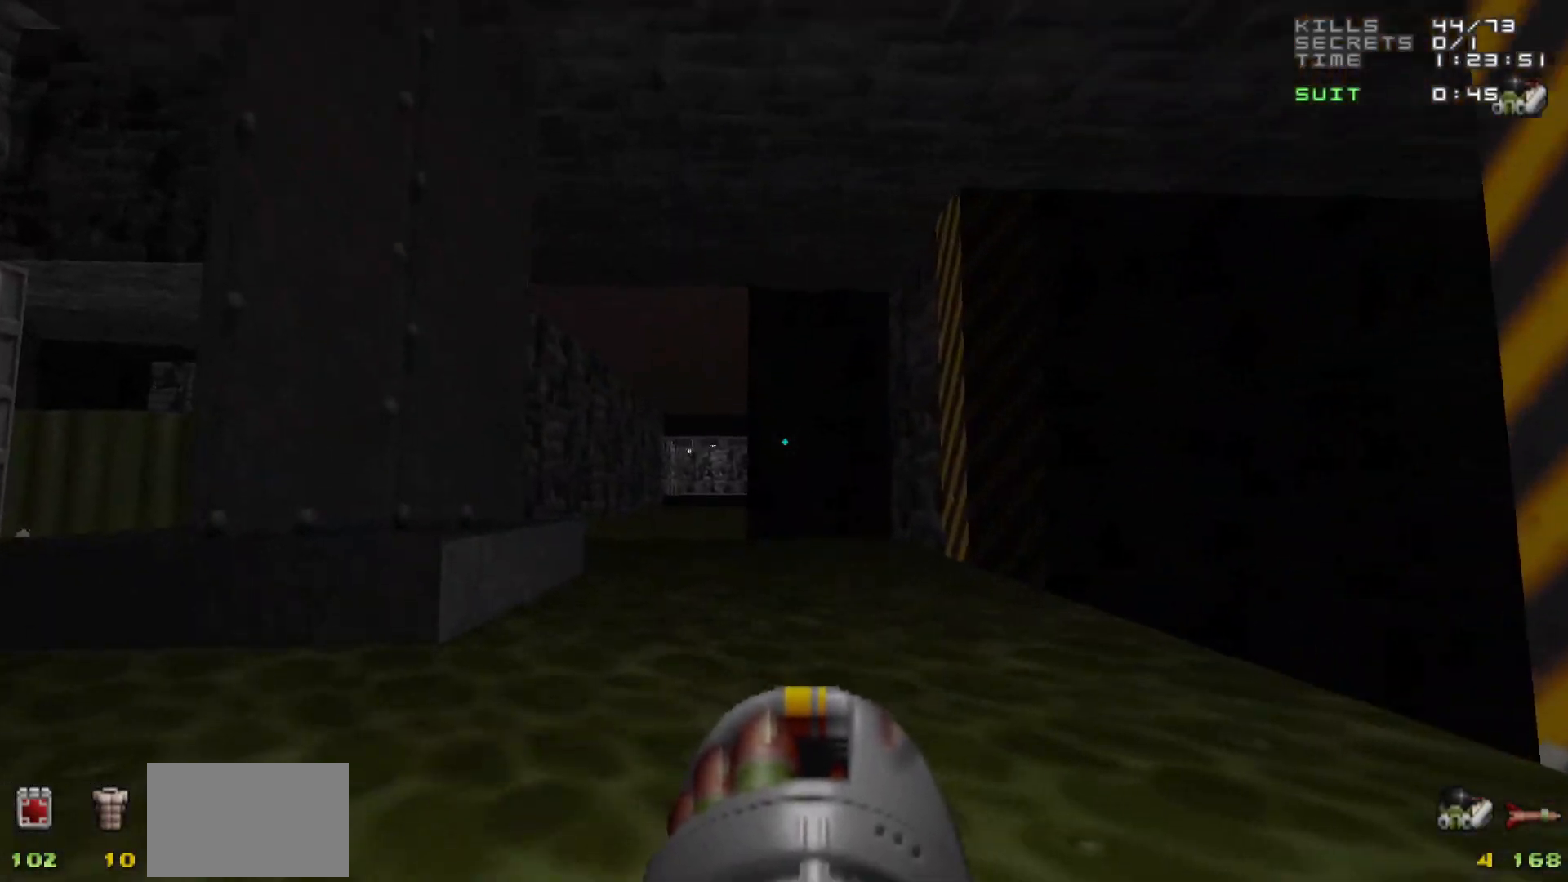
{"keys": [], "mouse": [], "events": [[17, "a", "up"], [67, "d", "down"], [150, "w", "up"], [200, "a", "down"], [200, "d", "up"], [250, "a", "up"], [300, "d", "down"], [383, "d", "up"]]}
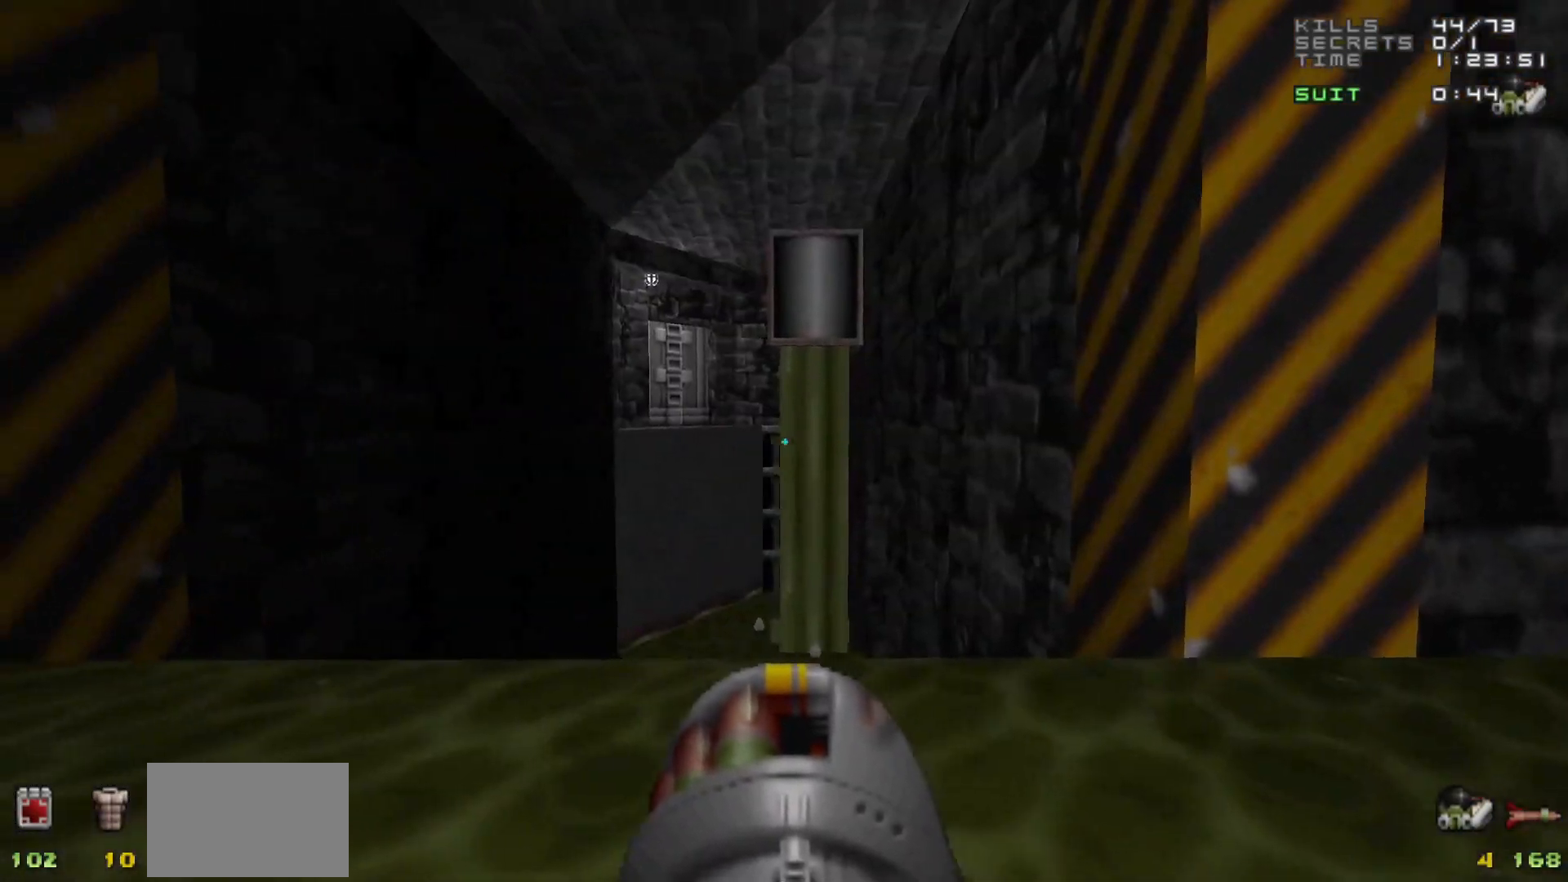
{"keys": [], "mouse": [], "events": [[83, "a", "down"], [183, "w", "down"], [217, "a", "up"], [267, "w", "up"], [317, "a", "down"], [317, "w", "down"], [400, "a", "up"], [450, "w", "up"]]}
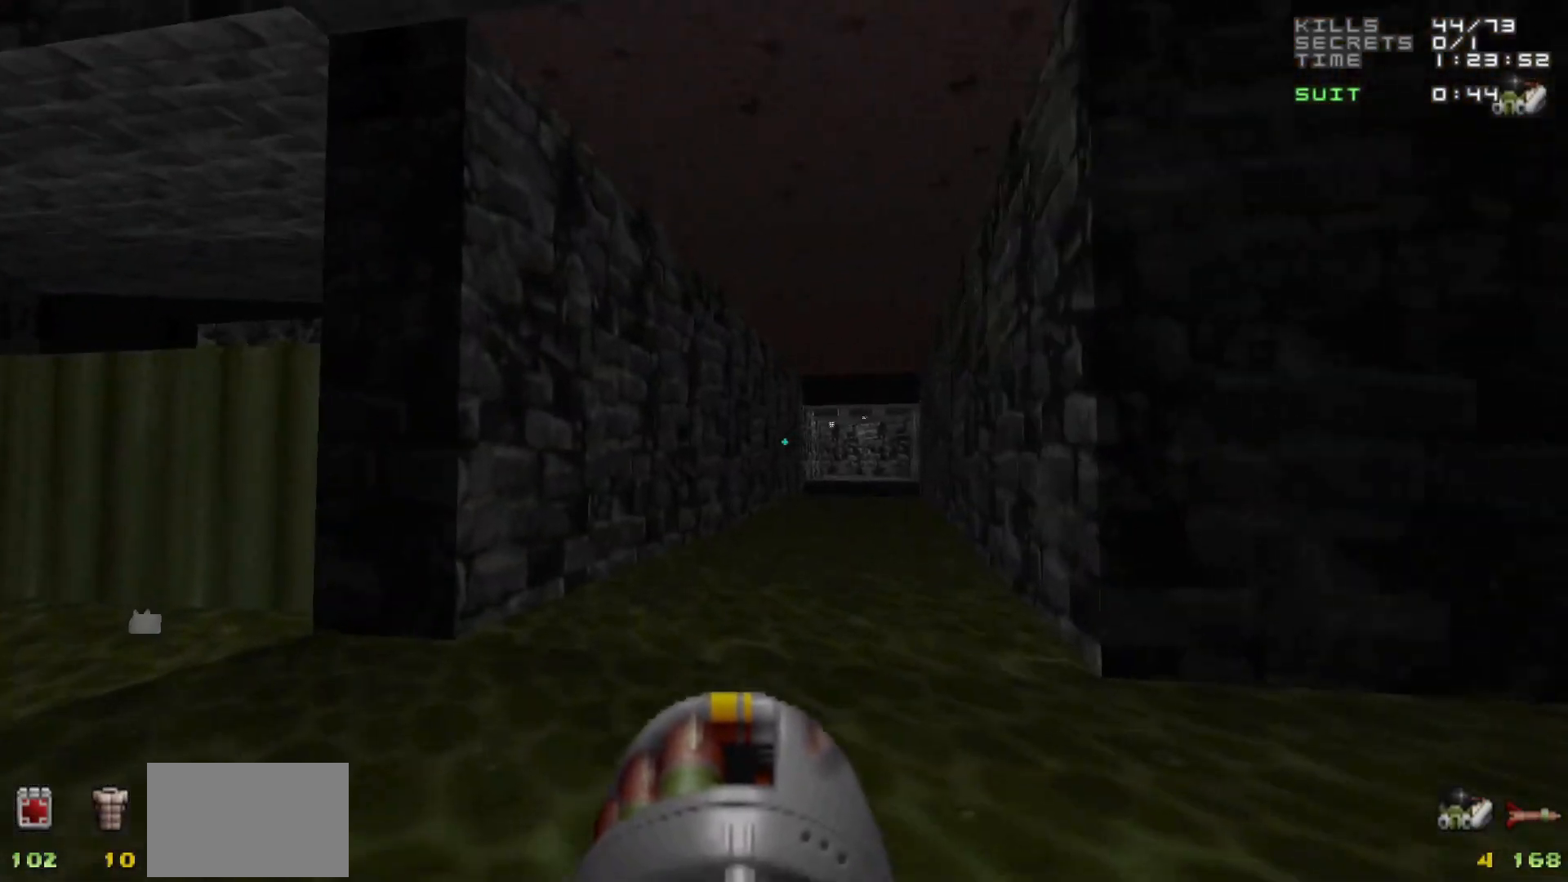
{"keys": ["w"], "mouse": [], "events": [[83, "3", "down"], [133, "3", "up"], [233, "w", "down"], [333, "d", "down"], [417, "d", "up"]]}